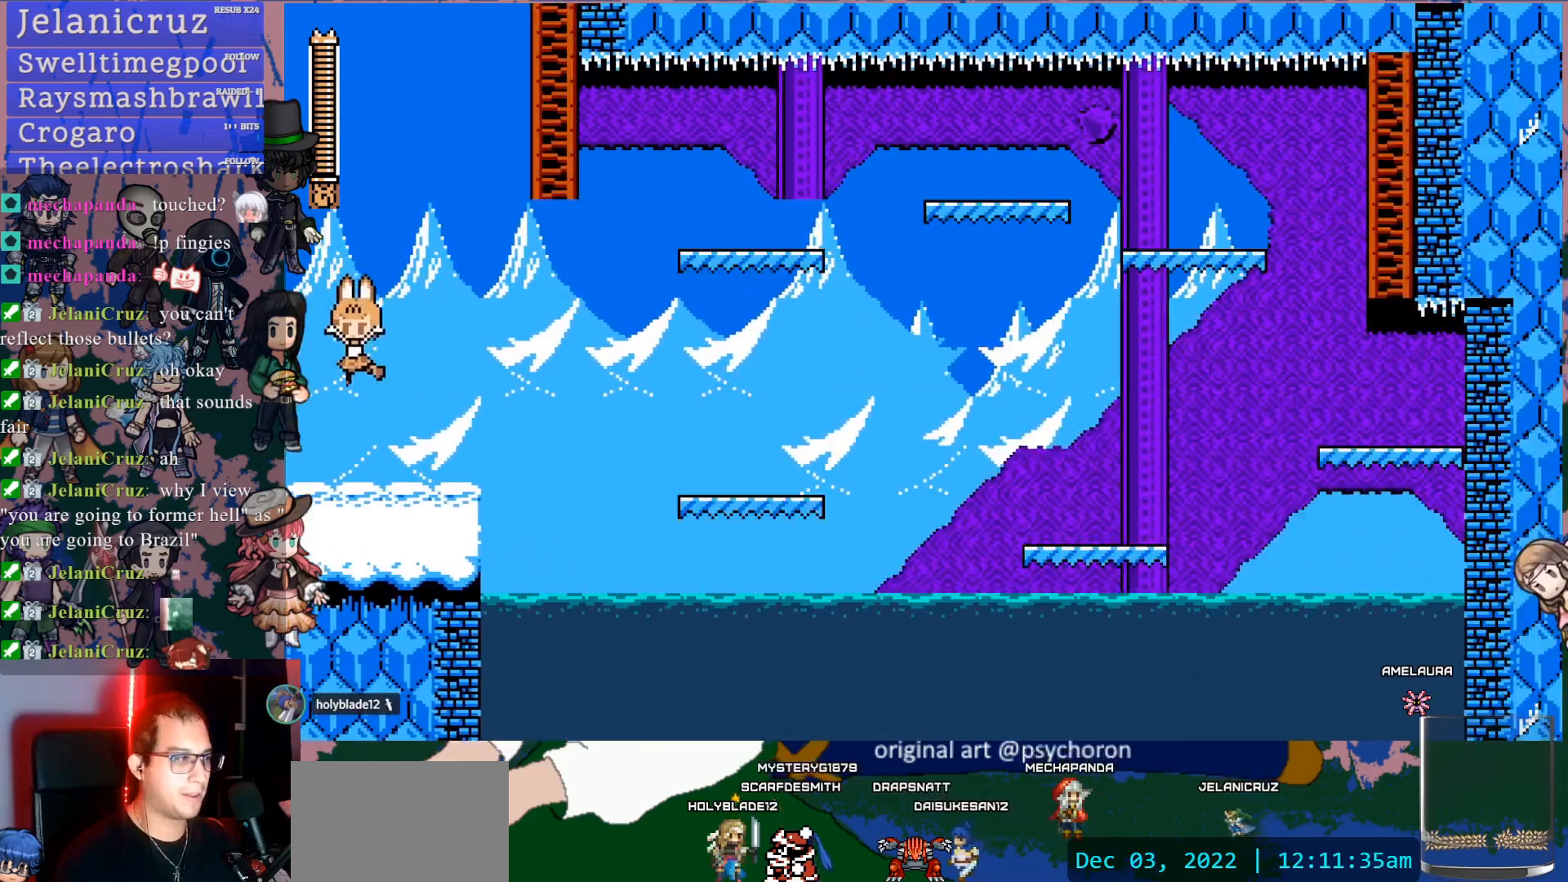
Gameplay with a controller (PlayStation layout); each line is a JSON object with the inputs held at the frame after it. "events" lists button and stick changes between this image and that frame as [ms after this image, input, new state], when the widget could be followed in between. Not read: L3 R3.
{"buttons": ["DPAD_DOWN", "DPAD_RIGHT"], "left_stick": "center", "right_stick": "center", "events": [[100, "DPAD_LEFT", "up"], [250, "DPAD_RIGHT", "down"], [367, "DPAD_RIGHT", "up"], [500, "DPAD_DOWN", "down"], [500, "DPAD_RIGHT", "down"]]}
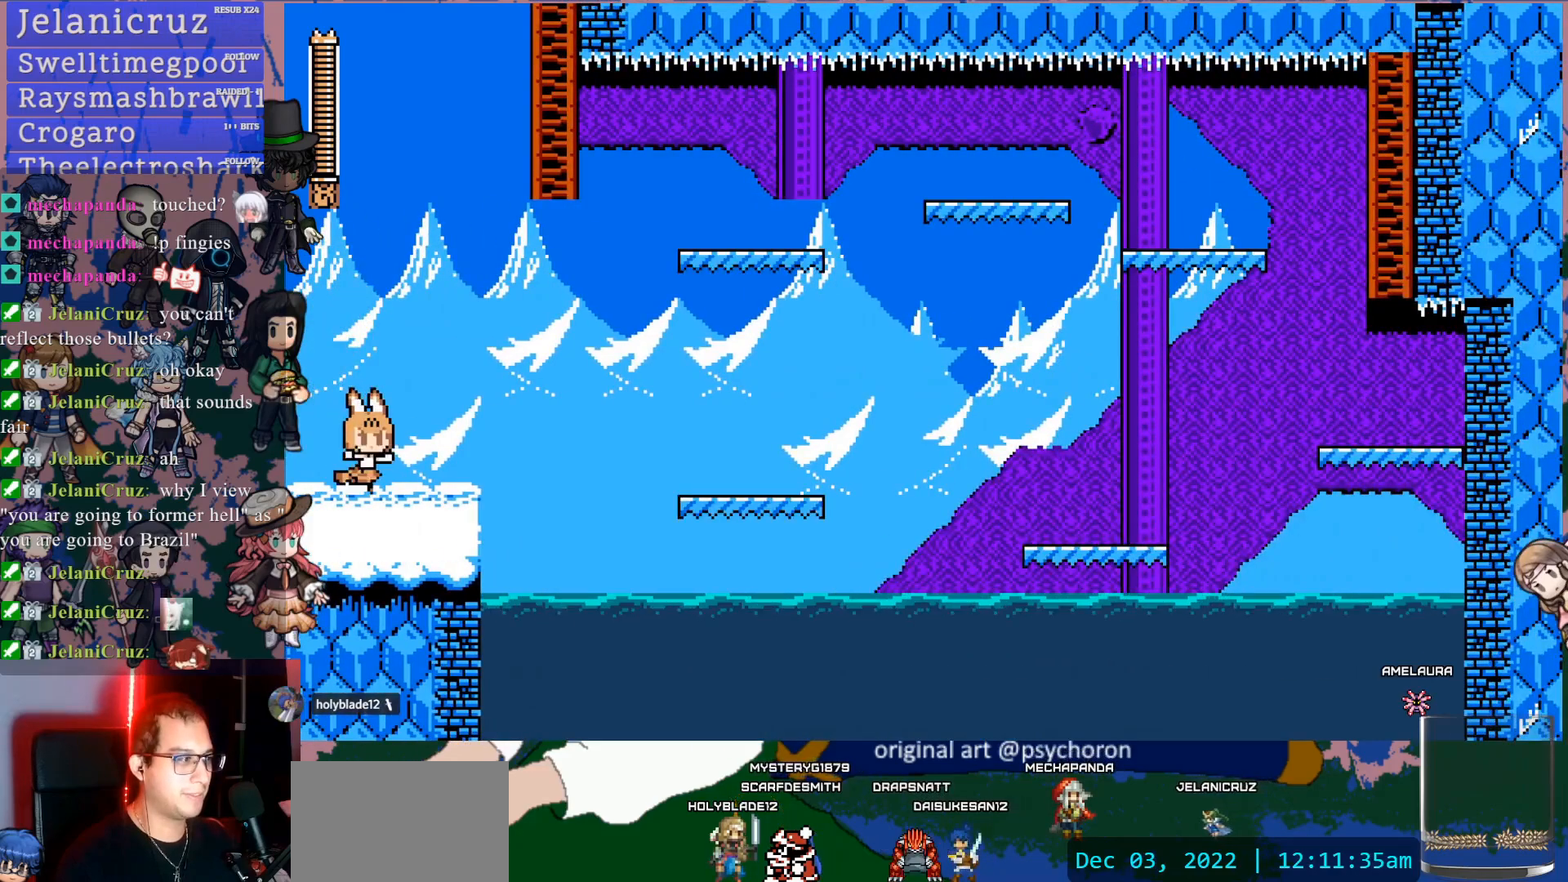
{"buttons": ["DPAD_RIGHT"], "left_stick": "center", "right_stick": "center", "events": [[50, "CROSS", "down"], [100, "CROSS", "up"], [183, "CROSS", "down"], [283, "CROSS", "up"], [400, "DPAD_DOWN", "up"]]}
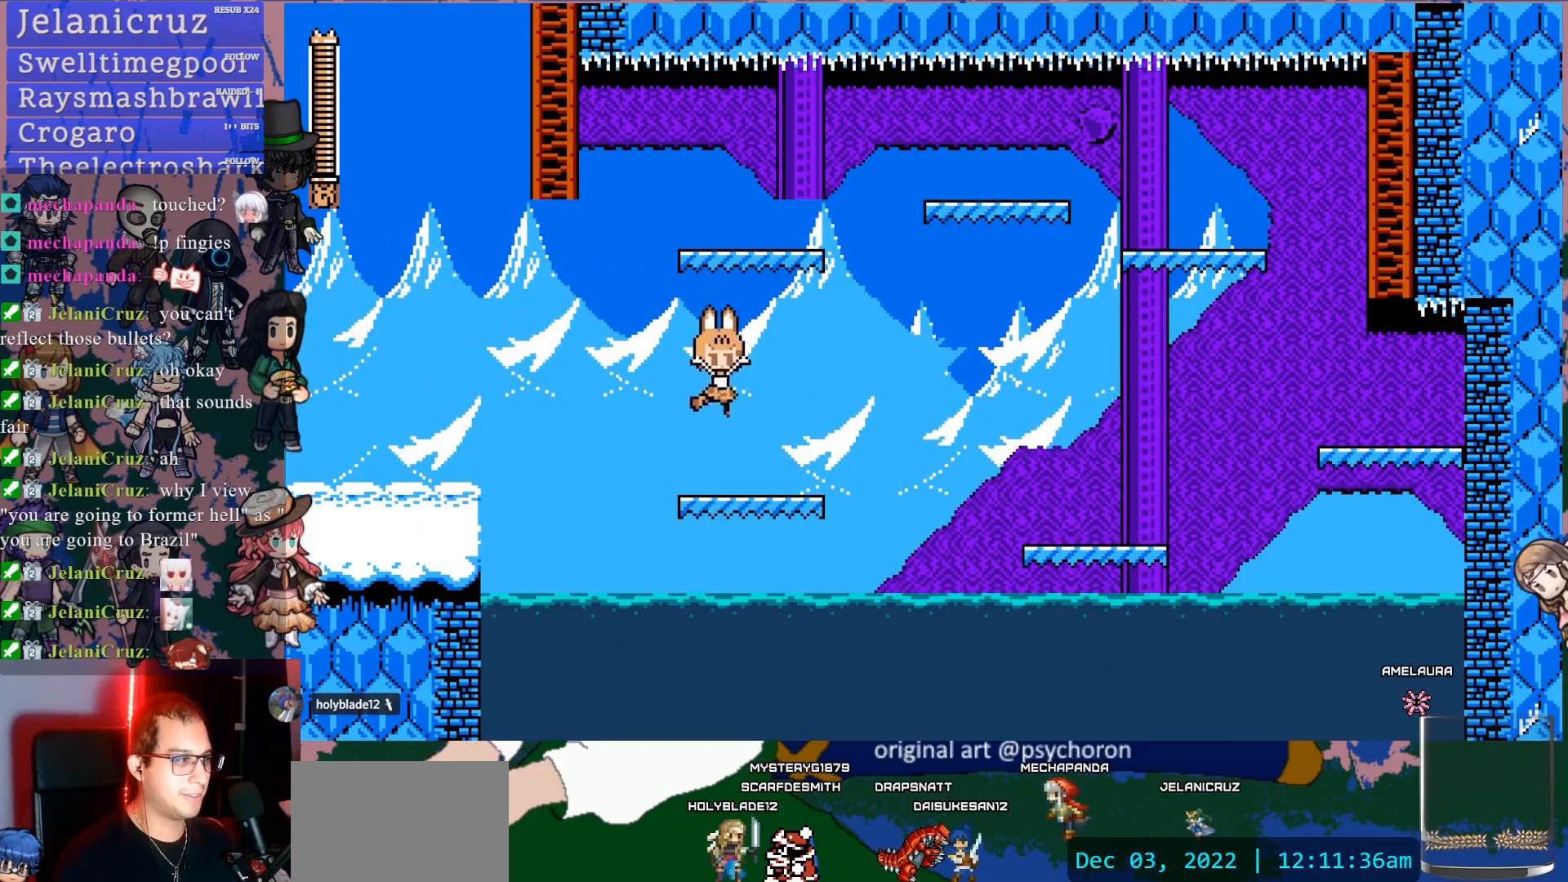
{"buttons": ["DPAD_RIGHT"], "left_stick": "center", "right_stick": "center", "events": [[17, "DPAD_RIGHT", "up"], [133, "DPAD_RIGHT", "down"], [150, "DPAD_DOWN", "down"], [183, "CROSS", "down"], [267, "CROSS", "up"], [300, "CROSS", "down"], [417, "CROSS", "up"], [500, "DPAD_DOWN", "up"]]}
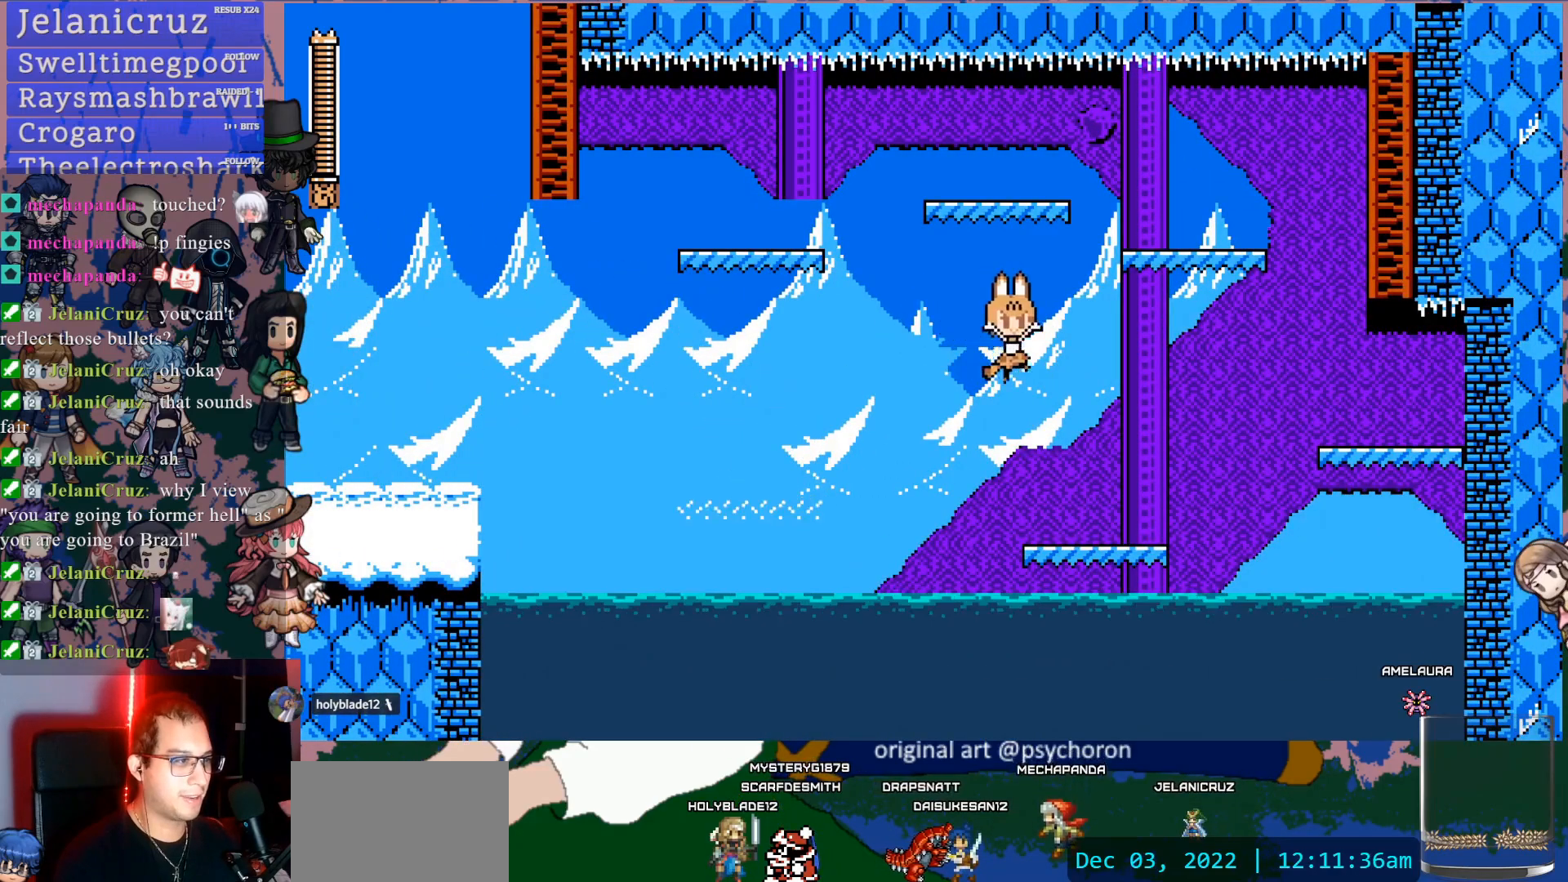
{"buttons": ["CROSS", "DPAD_RIGHT"], "left_stick": "center", "right_stick": "center", "events": [[83, "DPAD_RIGHT", "up"], [300, "DPAD_RIGHT", "down"], [417, "CROSS", "down"]]}
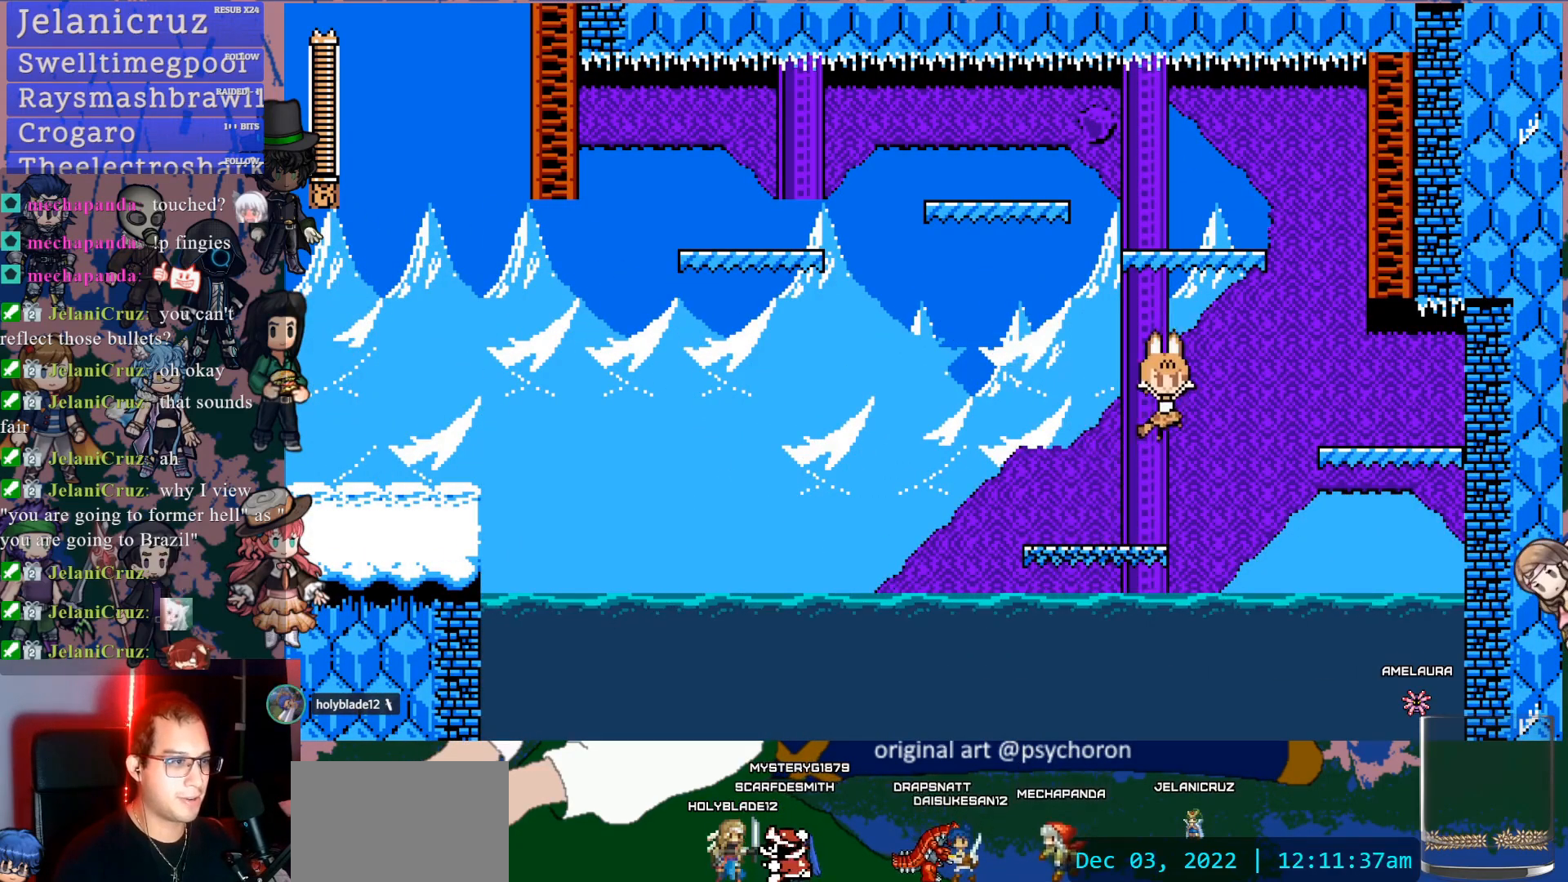
{"buttons": ["DPAD_RIGHT"], "left_stick": "center", "right_stick": "center", "events": [[383, "CROSS", "up"]]}
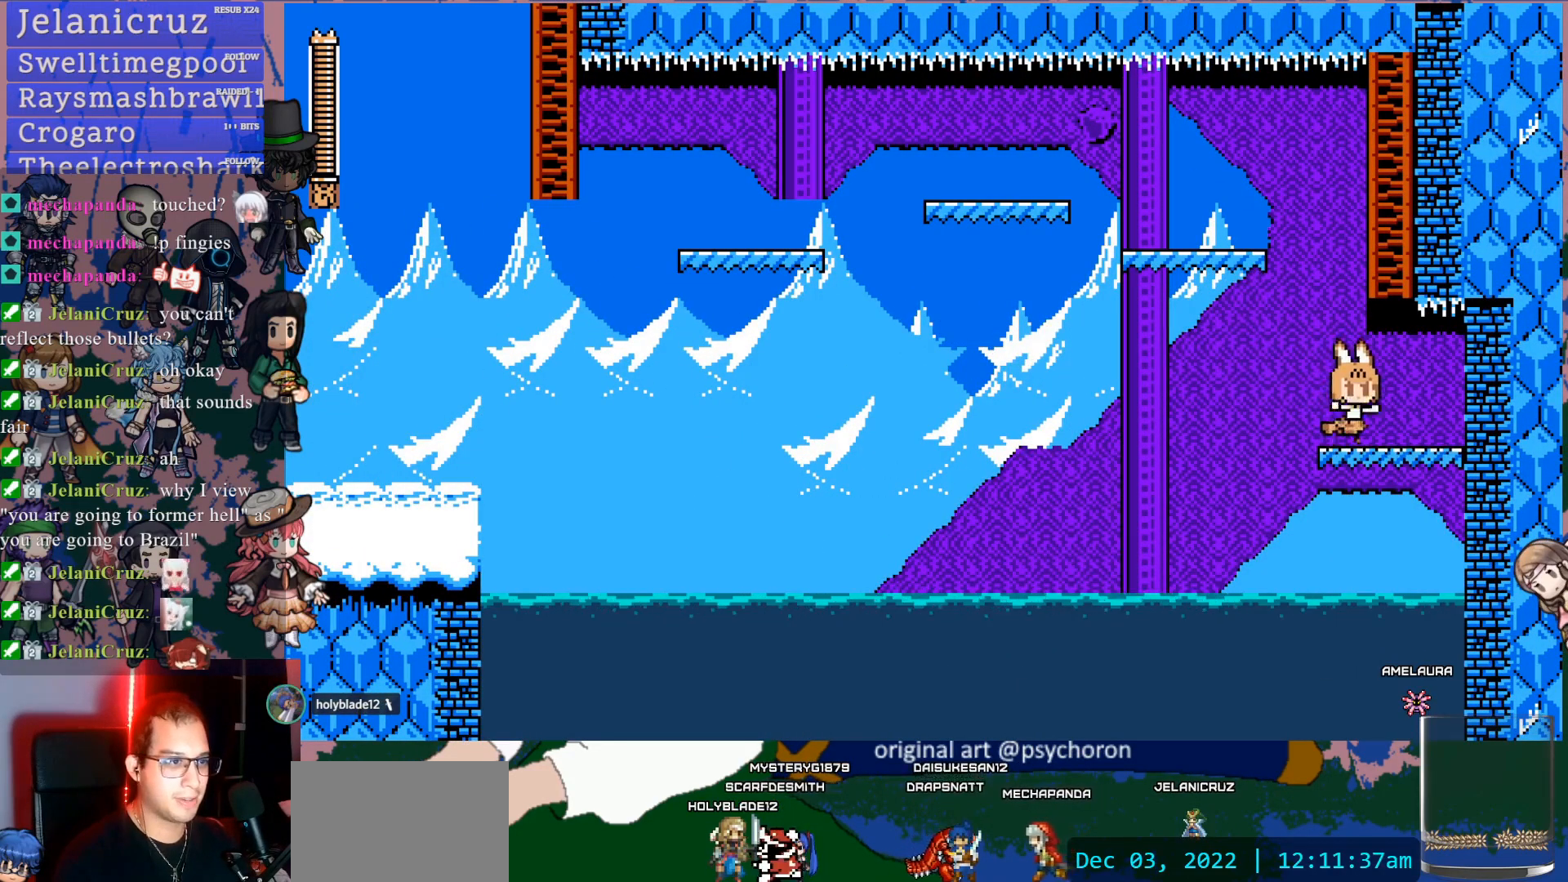
{"buttons": [], "left_stick": "center", "right_stick": "center", "events": [[33, "CROSS", "down"], [133, "DPAD_RIGHT", "up"], [250, "DPAD_UP", "down"], [400, "CROSS", "up"], [483, "DPAD_UP", "up"]]}
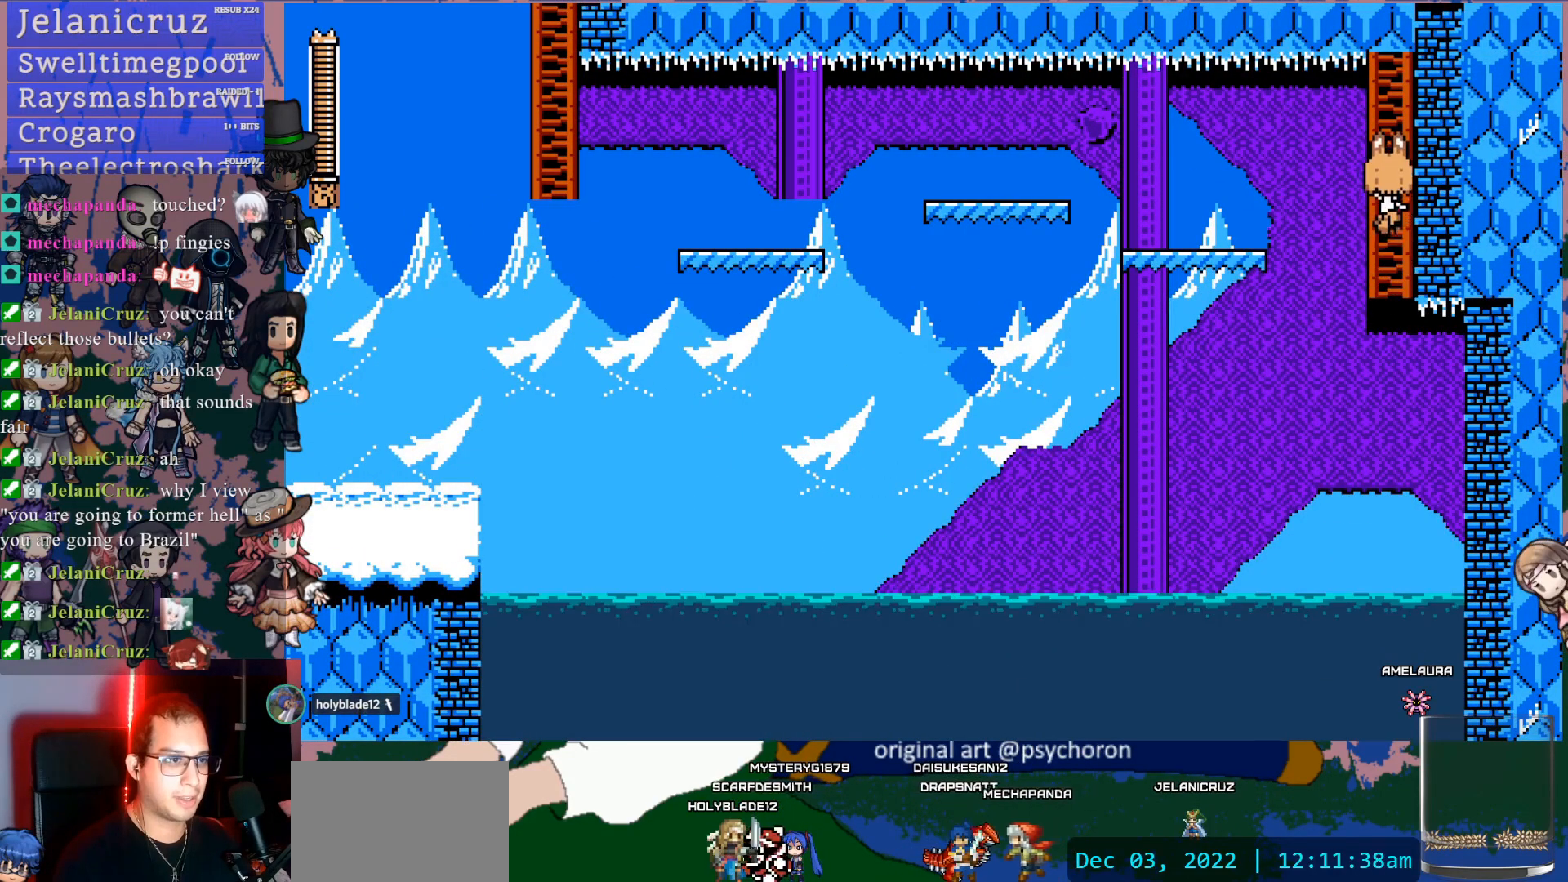
{"buttons": ["DPAD_LEFT"], "left_stick": "center", "right_stick": "center", "events": [[100, "DPAD_DOWN", "down"], [400, "DPAD_DOWN", "up"], [500, "DPAD_LEFT", "down"]]}
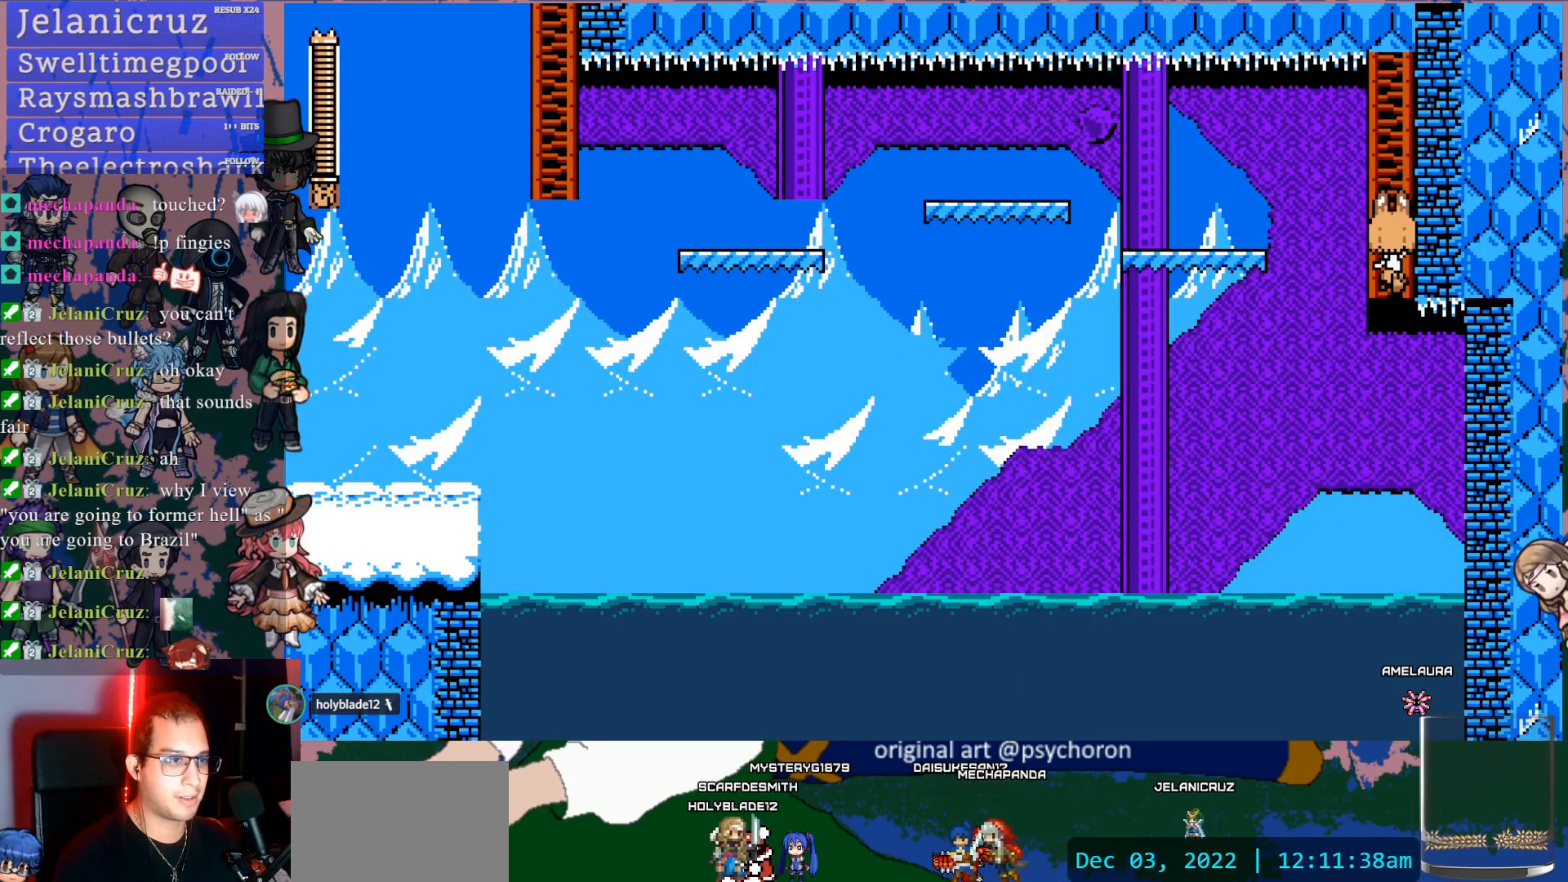
{"buttons": ["DPAD_LEFT"], "left_stick": "center", "right_stick": "center", "events": [[50, "CROSS", "down"], [367, "CROSS", "up"]]}
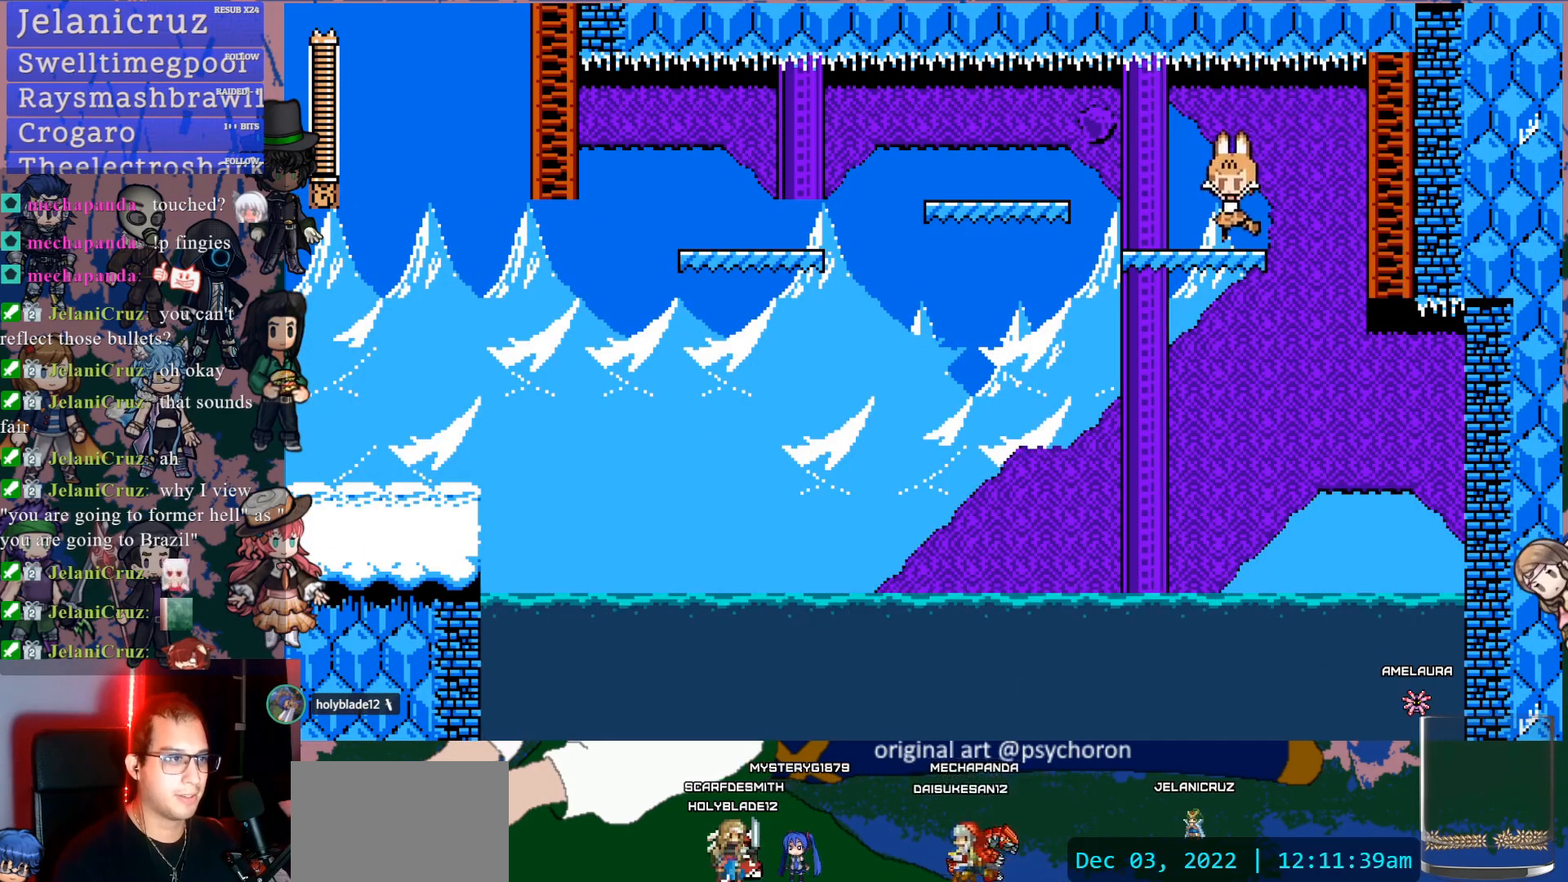
{"buttons": ["DPAD_LEFT"], "left_stick": "center", "right_stick": "center", "events": [[250, "CROSS", "down"], [433, "CROSS", "up"]]}
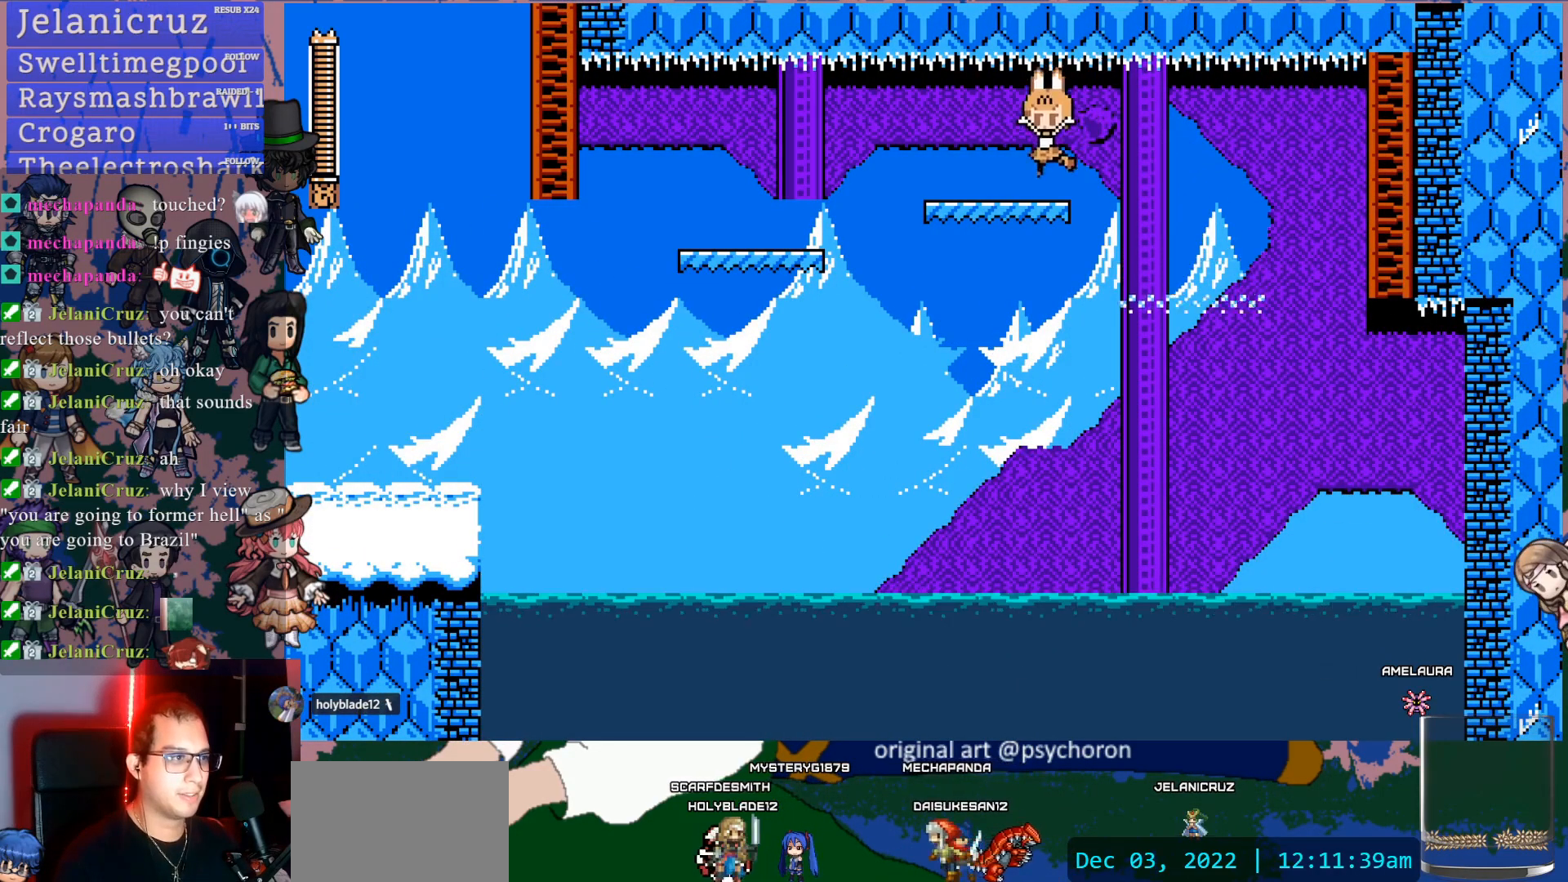
{"buttons": ["CROSS", "DPAD_LEFT"], "left_stick": "center", "right_stick": "center", "events": [[350, "CROSS", "down"]]}
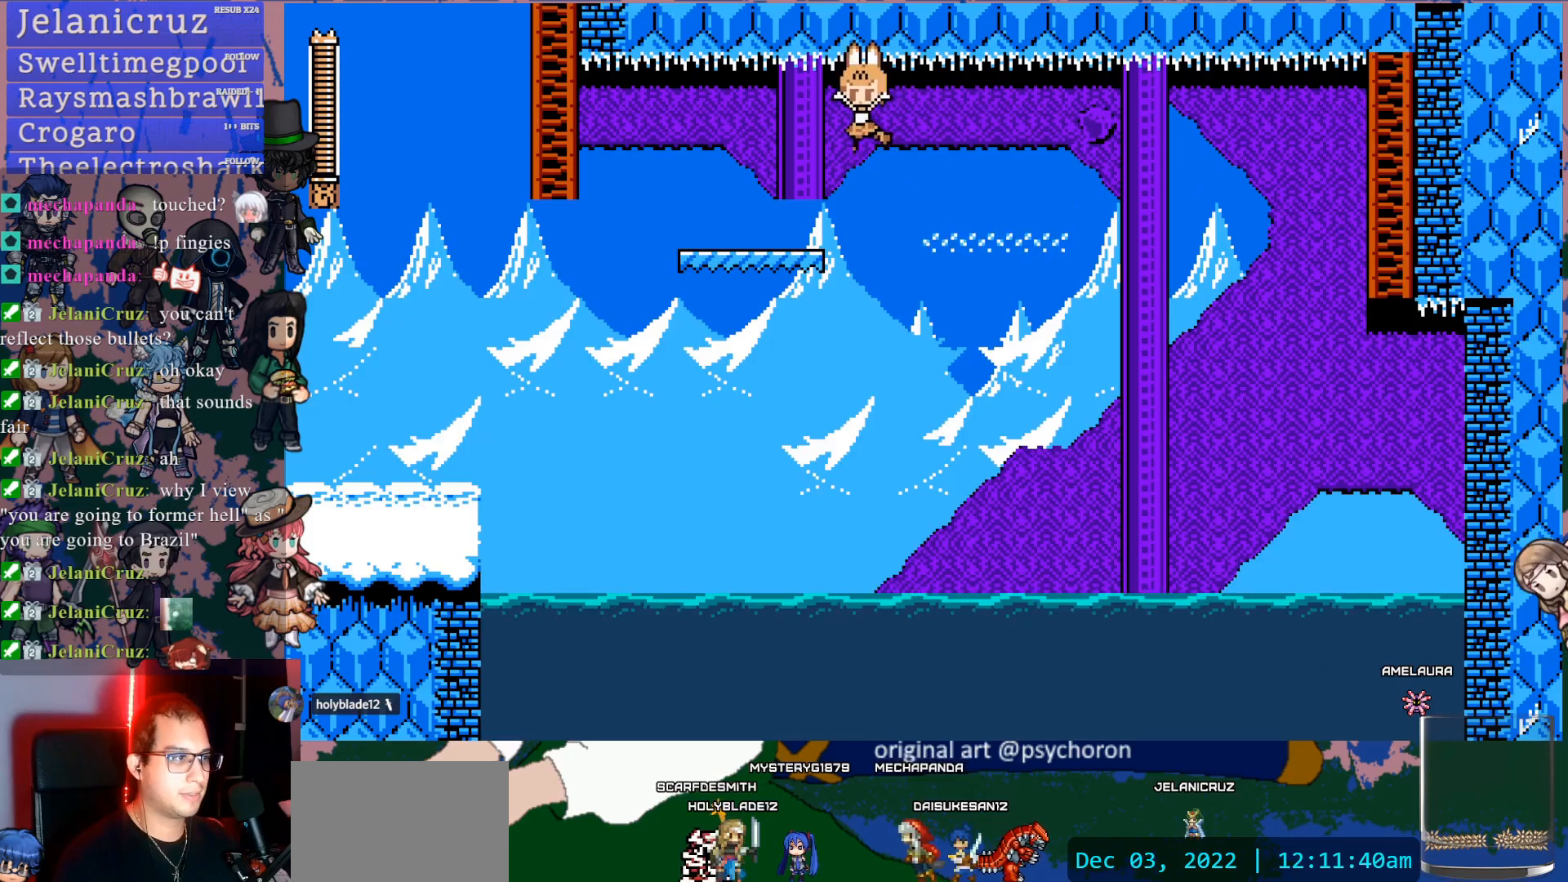
{"buttons": ["CROSS", "DPAD_LEFT"], "left_stick": "center", "right_stick": "center", "events": [[67, "CROSS", "up"], [500, "CROSS", "down"]]}
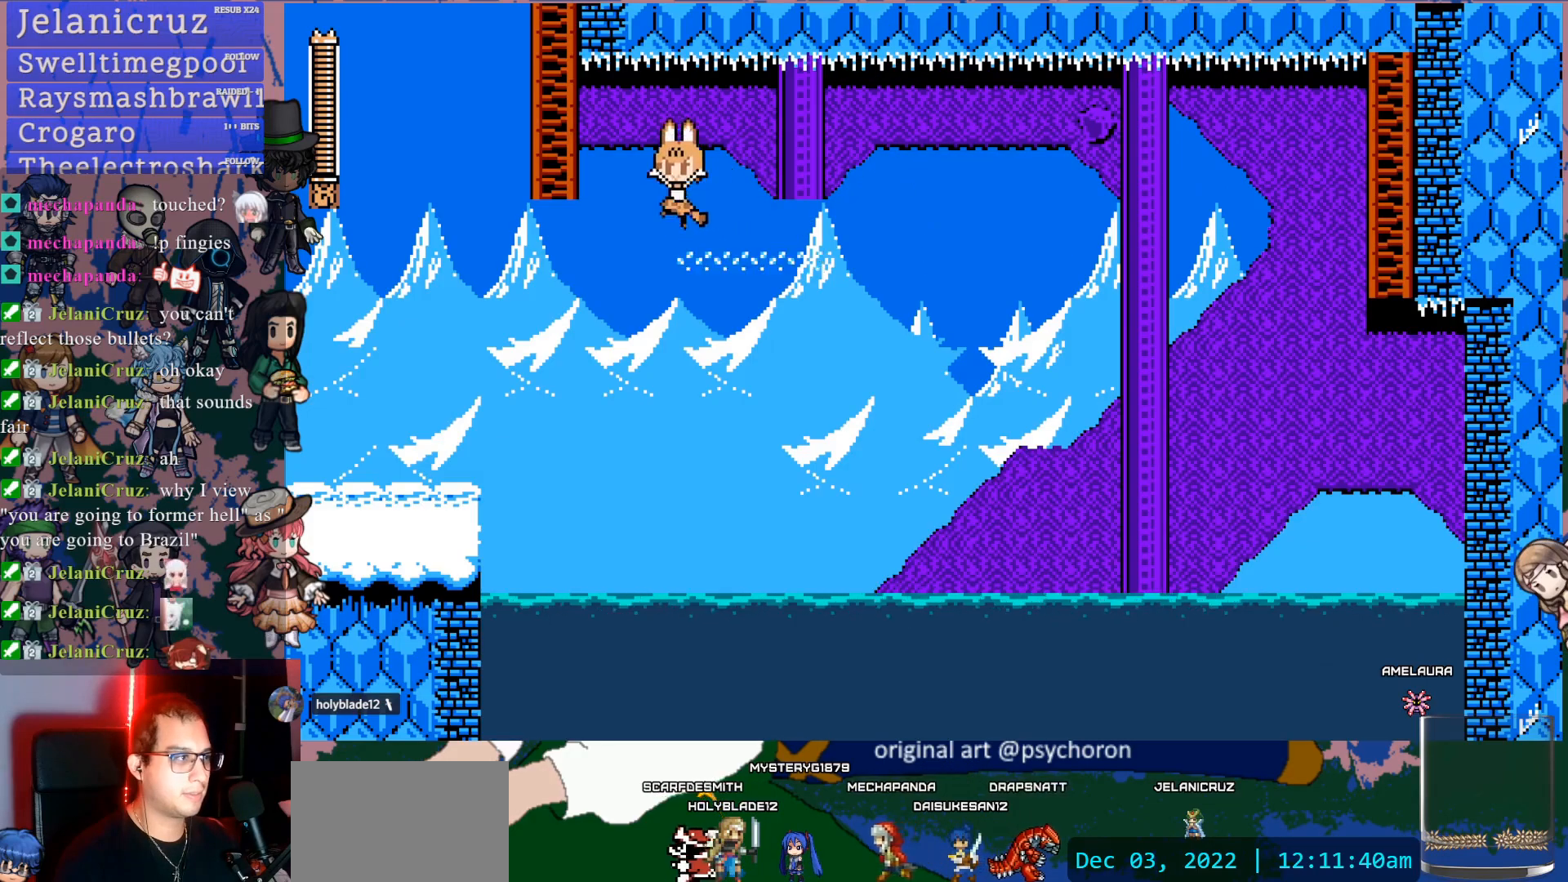
{"buttons": ["DPAD_UP", "DPAD_LEFT"], "left_stick": "center", "right_stick": "center", "events": [[217, "CROSS", "up"], [217, "DPAD_UP", "down"]]}
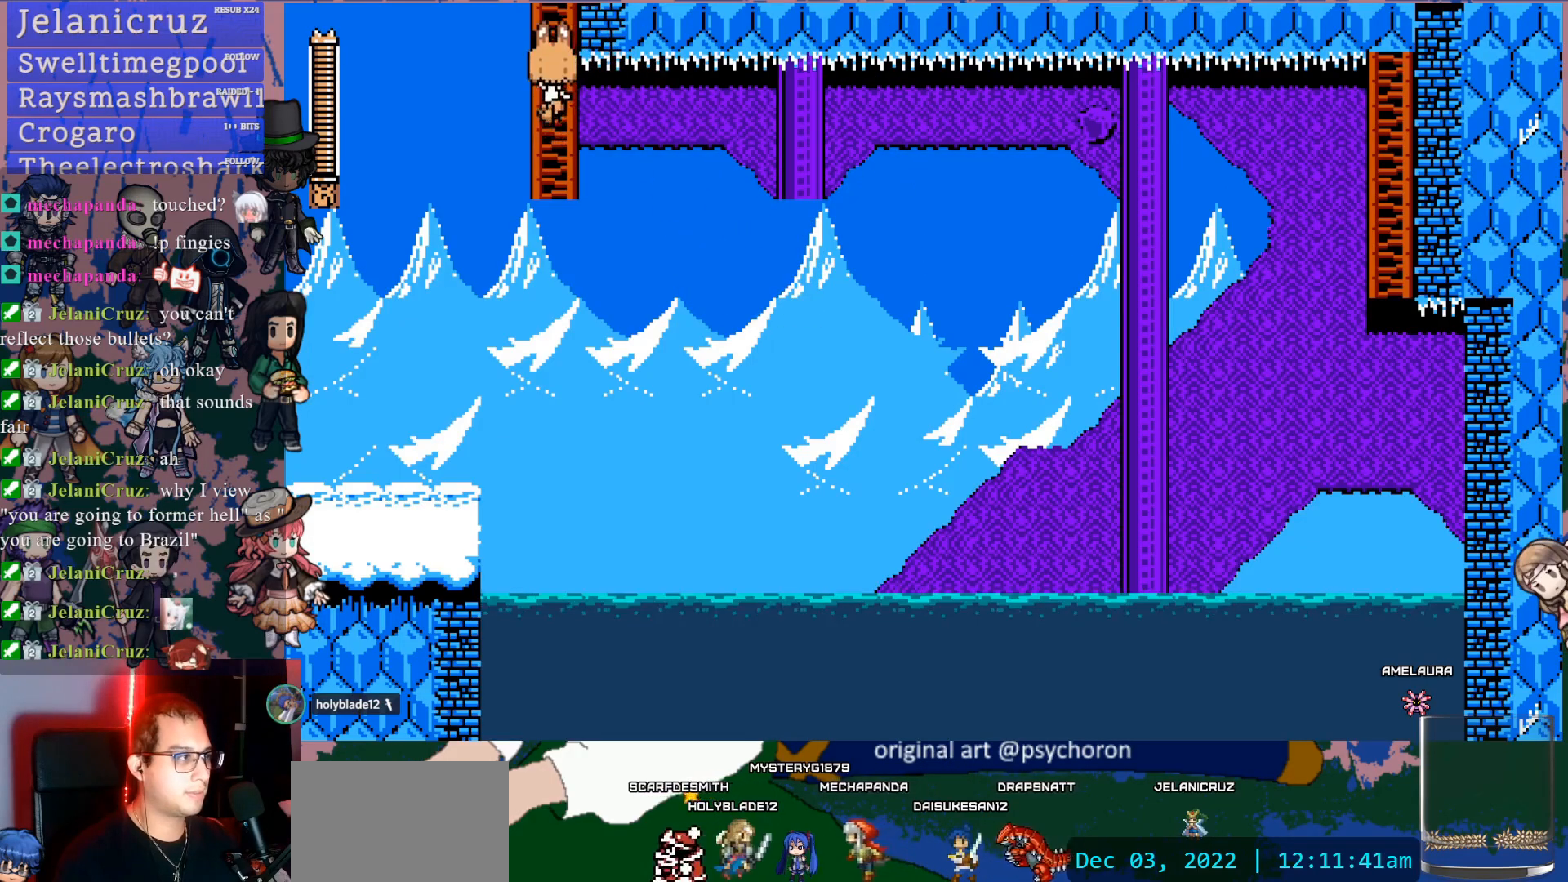
{"buttons": ["CROSS"], "left_stick": "center", "right_stick": "center", "events": [[33, "DPAD_LEFT", "up"], [67, "DPAD_UP", "up"], [183, "CROSS", "down"]]}
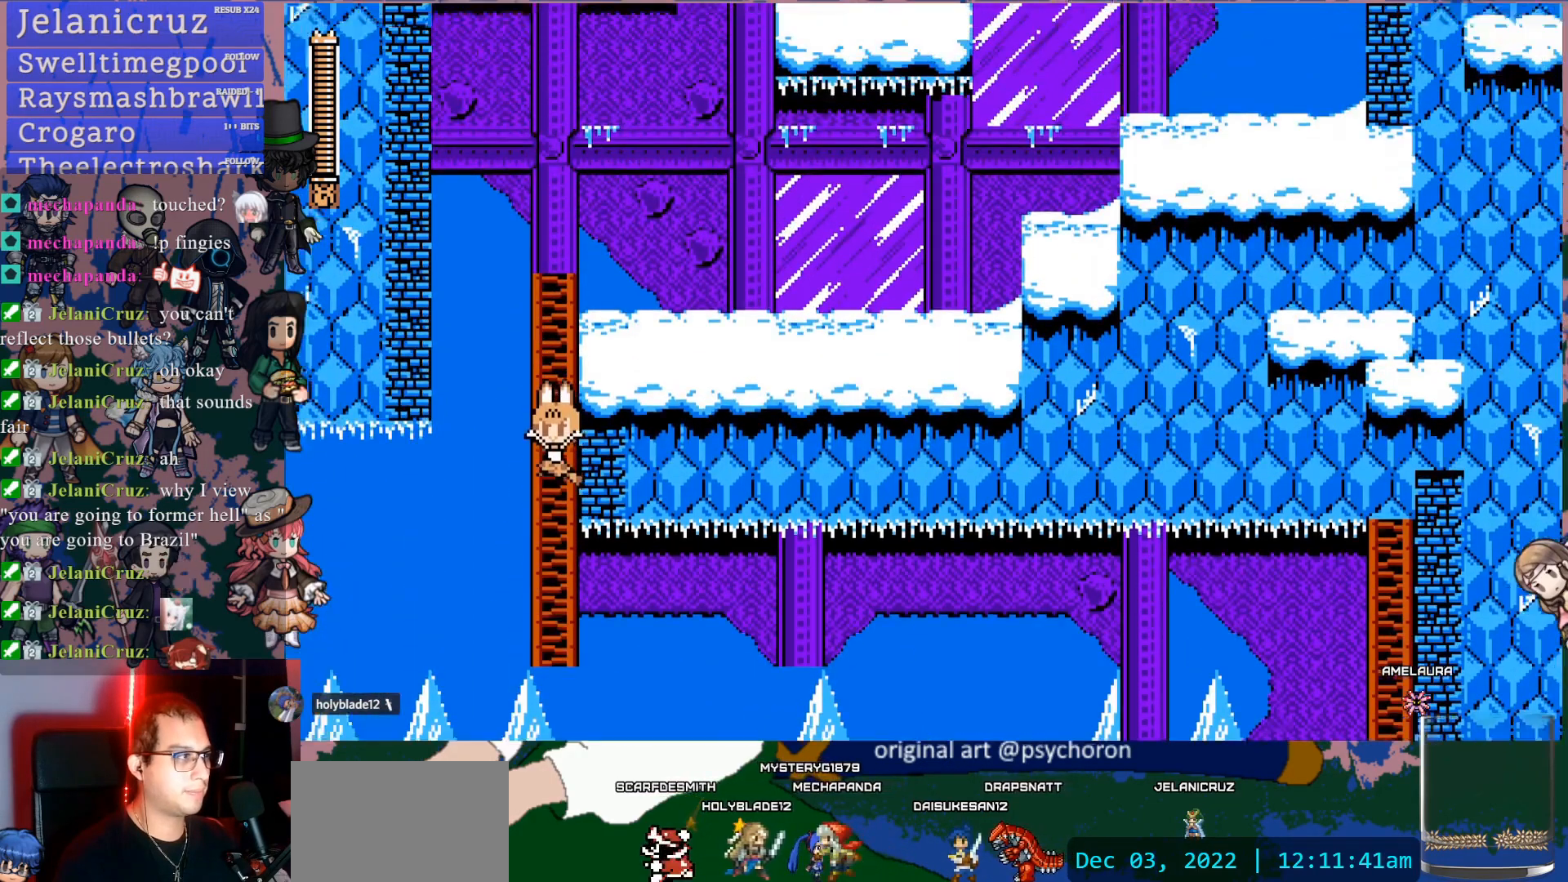
{"buttons": ["DPAD_UP"], "left_stick": "center", "right_stick": "center", "events": [[317, "DPAD_UP", "down"], [433, "CROSS", "up"]]}
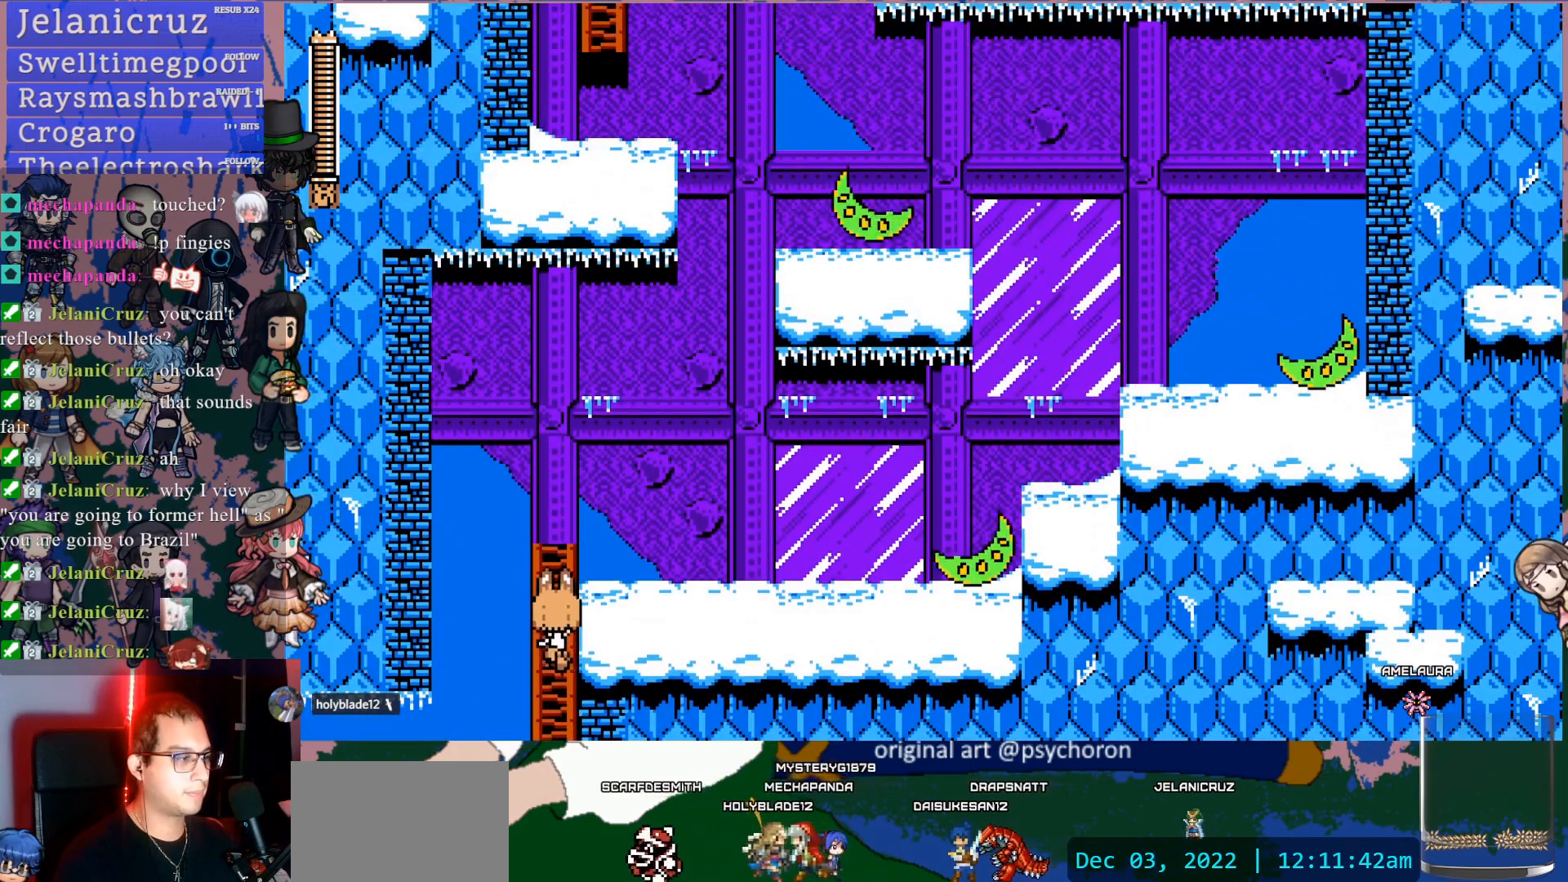
{"buttons": ["CROSS", "DPAD_RIGHT"], "left_stick": "center", "right_stick": "center", "events": [[50, "CROSS", "down"], [117, "DPAD_RIGHT", "down"], [133, "DPAD_UP", "up"], [217, "CROSS", "up"], [483, "CROSS", "down"]]}
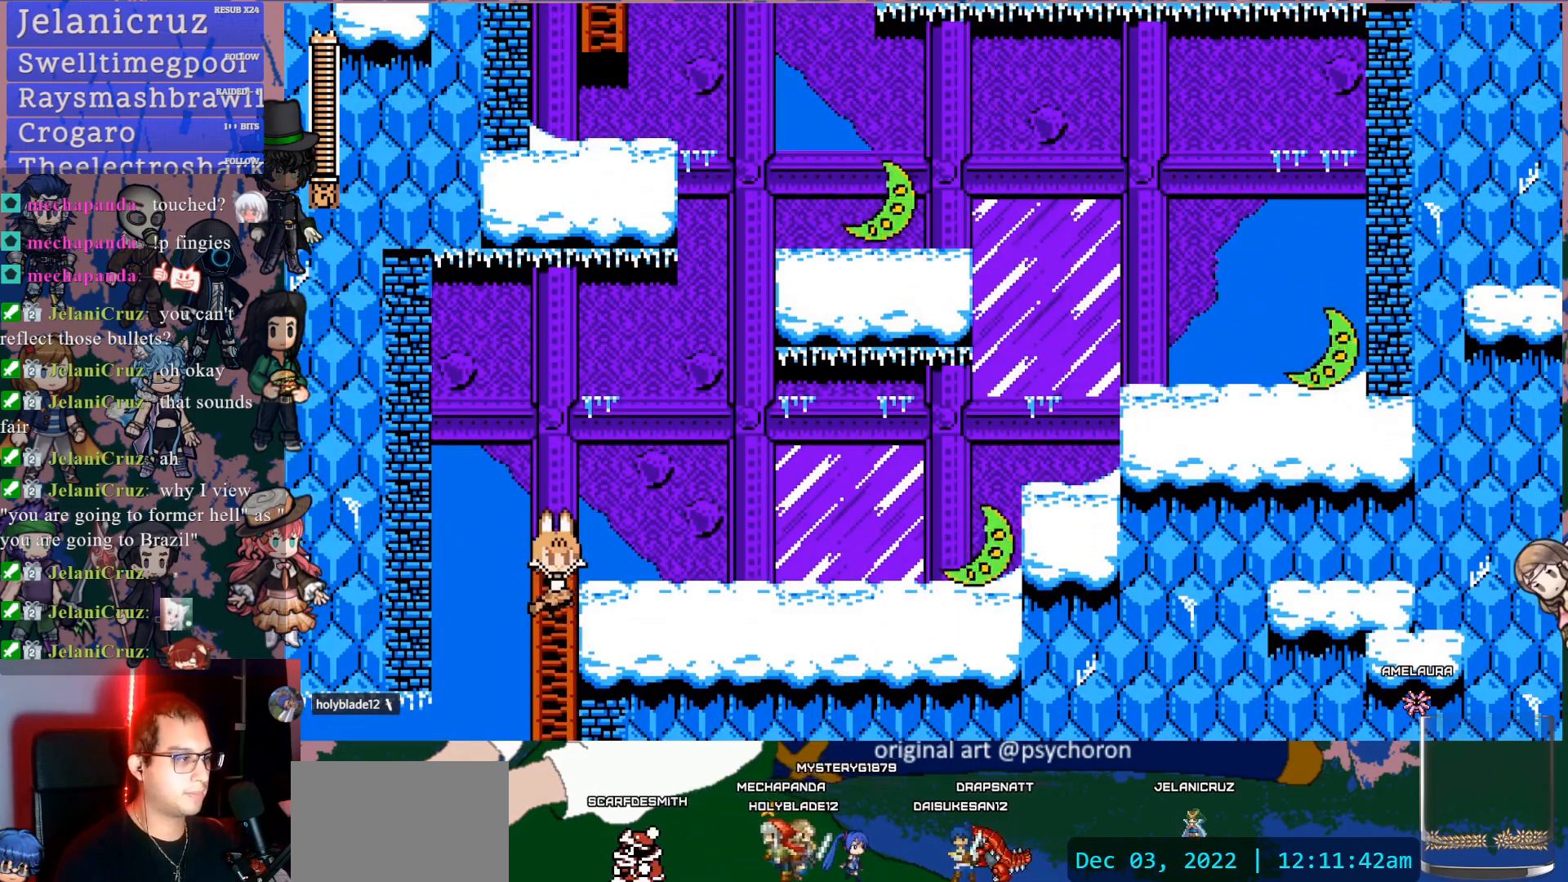
{"buttons": ["CROSS", "DPAD_LEFT"], "left_stick": "center", "right_stick": "center", "events": [[83, "CROSS", "up"], [267, "DPAD_RIGHT", "up"], [383, "DPAD_LEFT", "down"], [400, "CROSS", "down"]]}
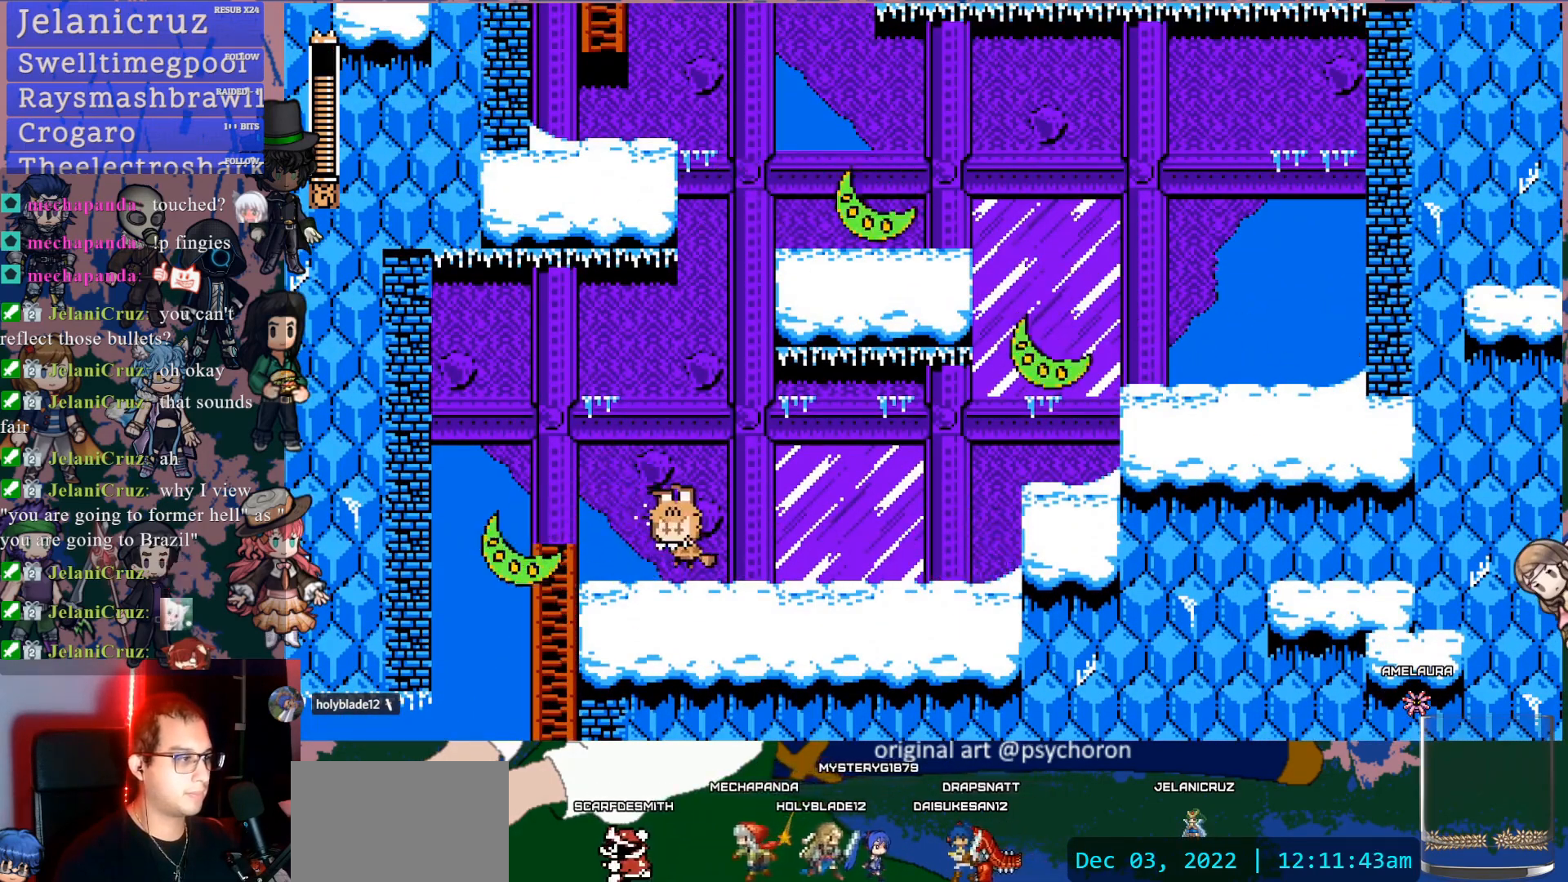
{"buttons": ["SQUARE", "DPAD_RIGHT"], "left_stick": "center", "right_stick": "center", "events": [[33, "DPAD_LEFT", "up"], [100, "DPAD_RIGHT", "down"], [233, "CROSS", "up"], [233, "DPAD_RIGHT", "up"], [333, "DPAD_LEFT", "down"], [450, "DPAD_LEFT", "up"], [450, "DPAD_UP", "down"], [467, "DPAD_UP", "up"], [483, "DPAD_RIGHT", "down"], [483, "SQUARE", "down"]]}
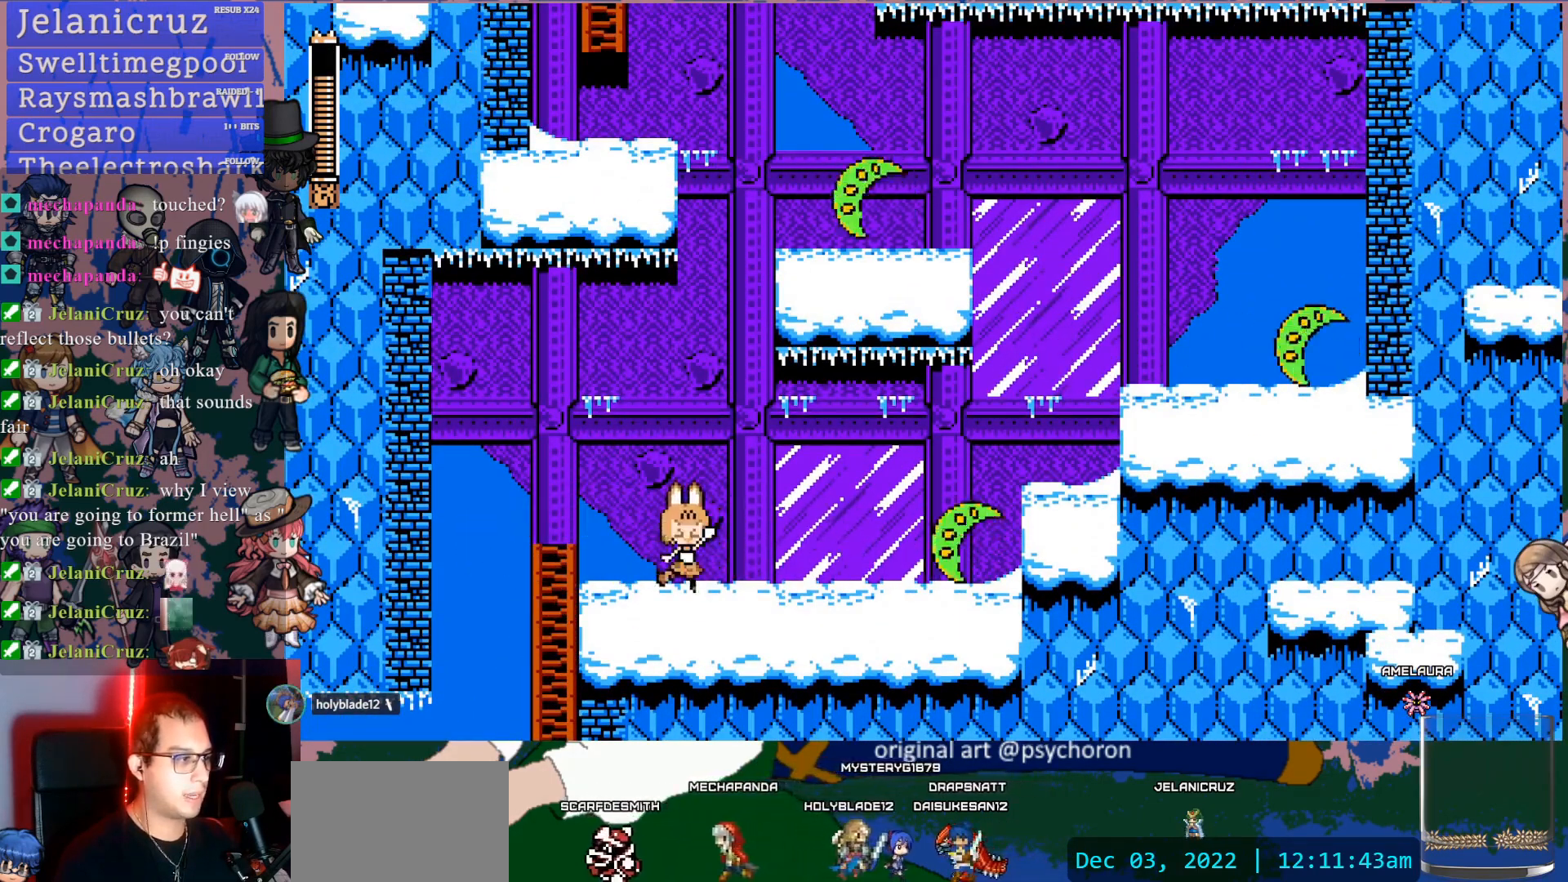
{"buttons": ["SQUARE"], "left_stick": "center", "right_stick": "center", "events": [[67, "SQUARE", "up"], [100, "DPAD_RIGHT", "up"], [133, "SQUARE", "down"], [233, "SQUARE", "up"], [283, "SQUARE", "down"], [383, "SQUARE", "up"], [433, "SQUARE", "down"]]}
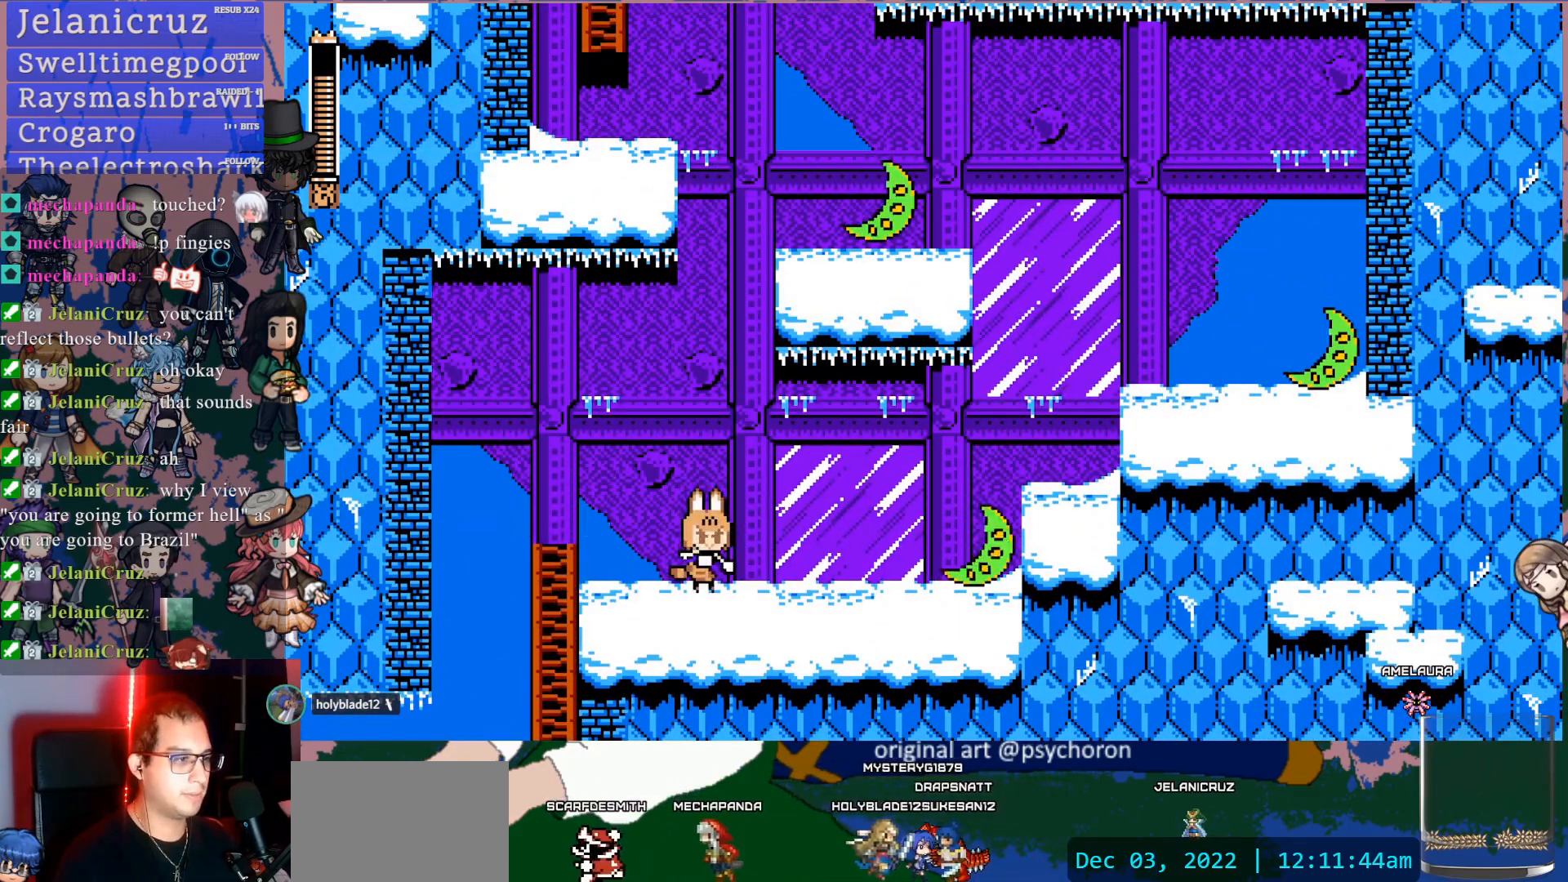
{"buttons": [], "left_stick": "center", "right_stick": "center", "events": [[33, "SQUARE", "up"], [83, "SQUARE", "down"], [183, "SQUARE", "up"], [233, "SQUARE", "down"], [317, "DPAD_RIGHT", "down"], [333, "SQUARE", "up"], [383, "SQUARE", "down"], [450, "DPAD_RIGHT", "up"], [483, "SQUARE", "up"]]}
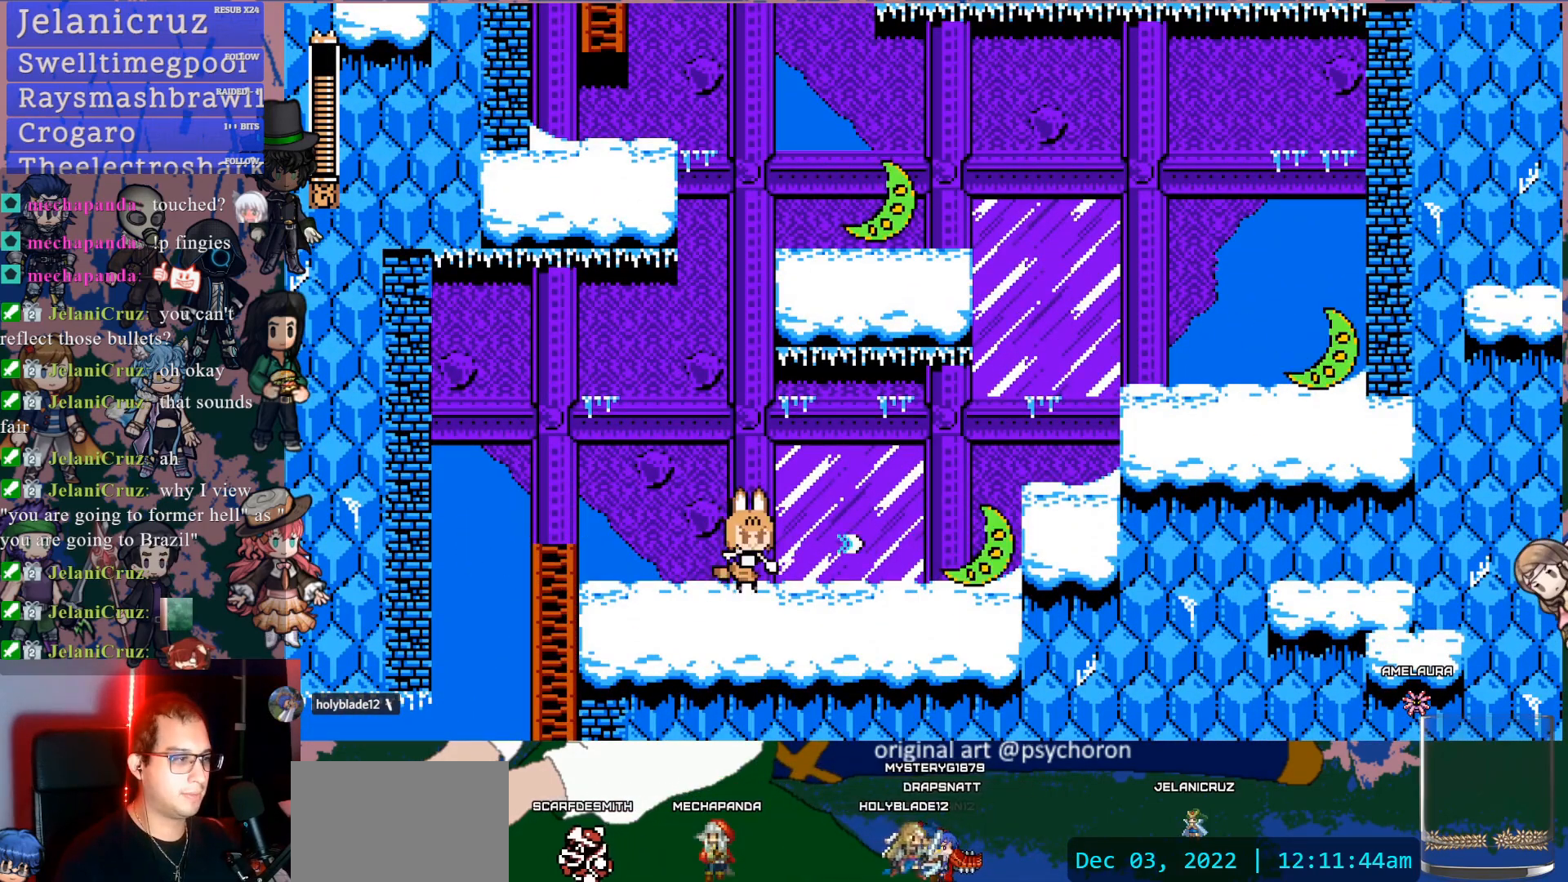
{"buttons": ["SQUARE", "DPAD_RIGHT"], "left_stick": "center", "right_stick": "center", "events": [[33, "SQUARE", "down"], [117, "DPAD_RIGHT", "down"], [133, "SQUARE", "up"], [167, "SQUARE", "down"], [283, "SQUARE", "up"], [500, "SQUARE", "down"]]}
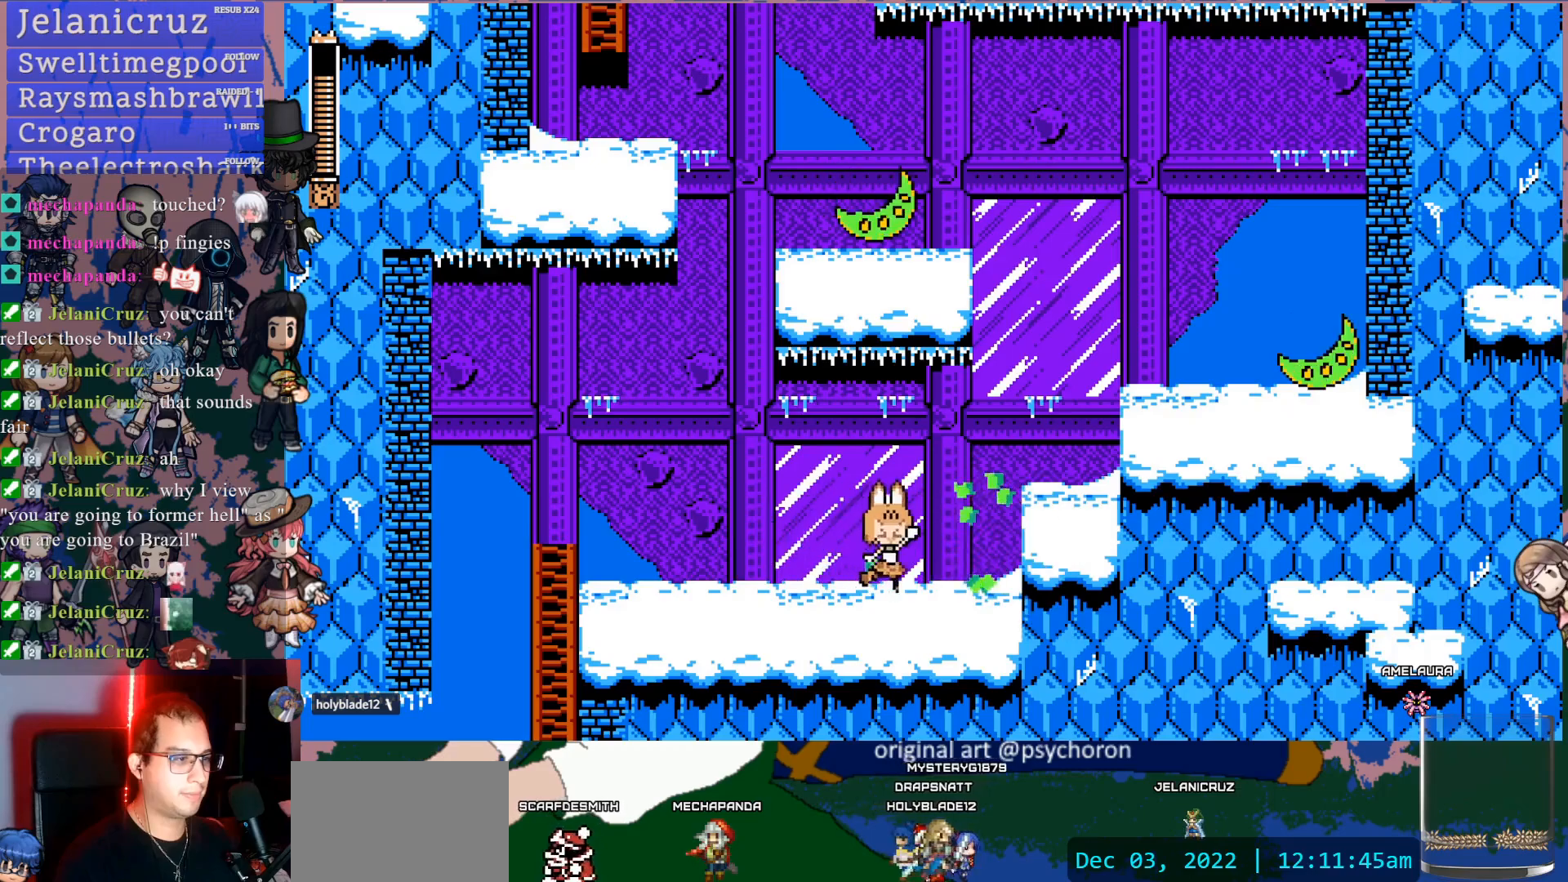
{"buttons": ["CROSS", "DPAD_RIGHT"], "left_stick": "center", "right_stick": "center", "events": [[33, "DPAD_RIGHT", "up"], [100, "SQUARE", "up"], [167, "DPAD_RIGHT", "down"], [350, "CROSS", "down"]]}
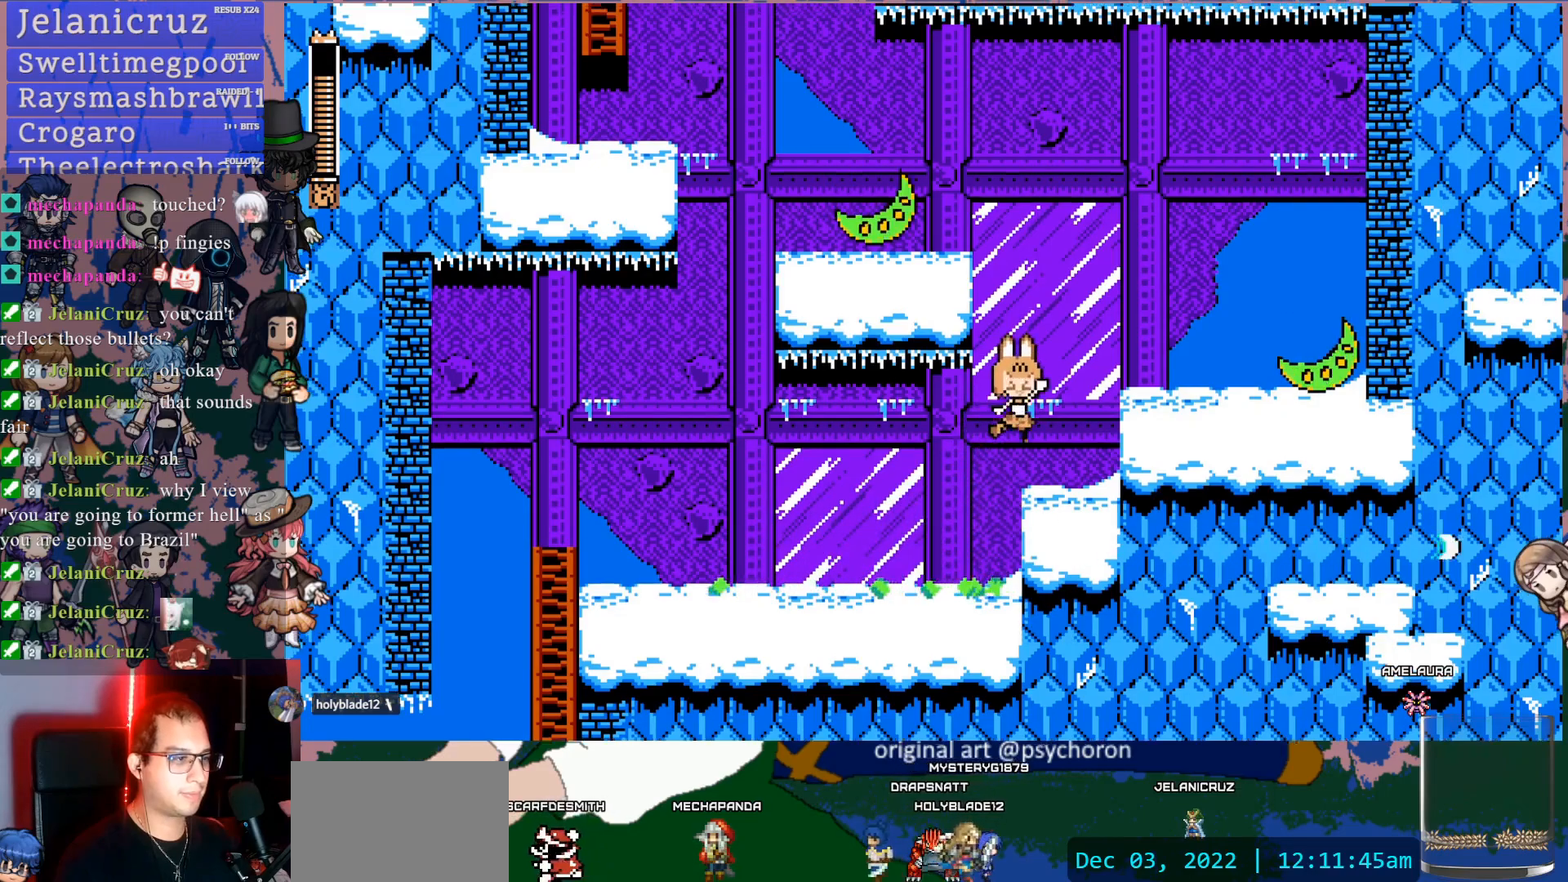
{"buttons": [], "left_stick": "center", "right_stick": "center", "events": [[17, "SQUARE", "down"], [50, "CROSS", "up"], [117, "DPAD_RIGHT", "up"], [150, "SQUARE", "up"]]}
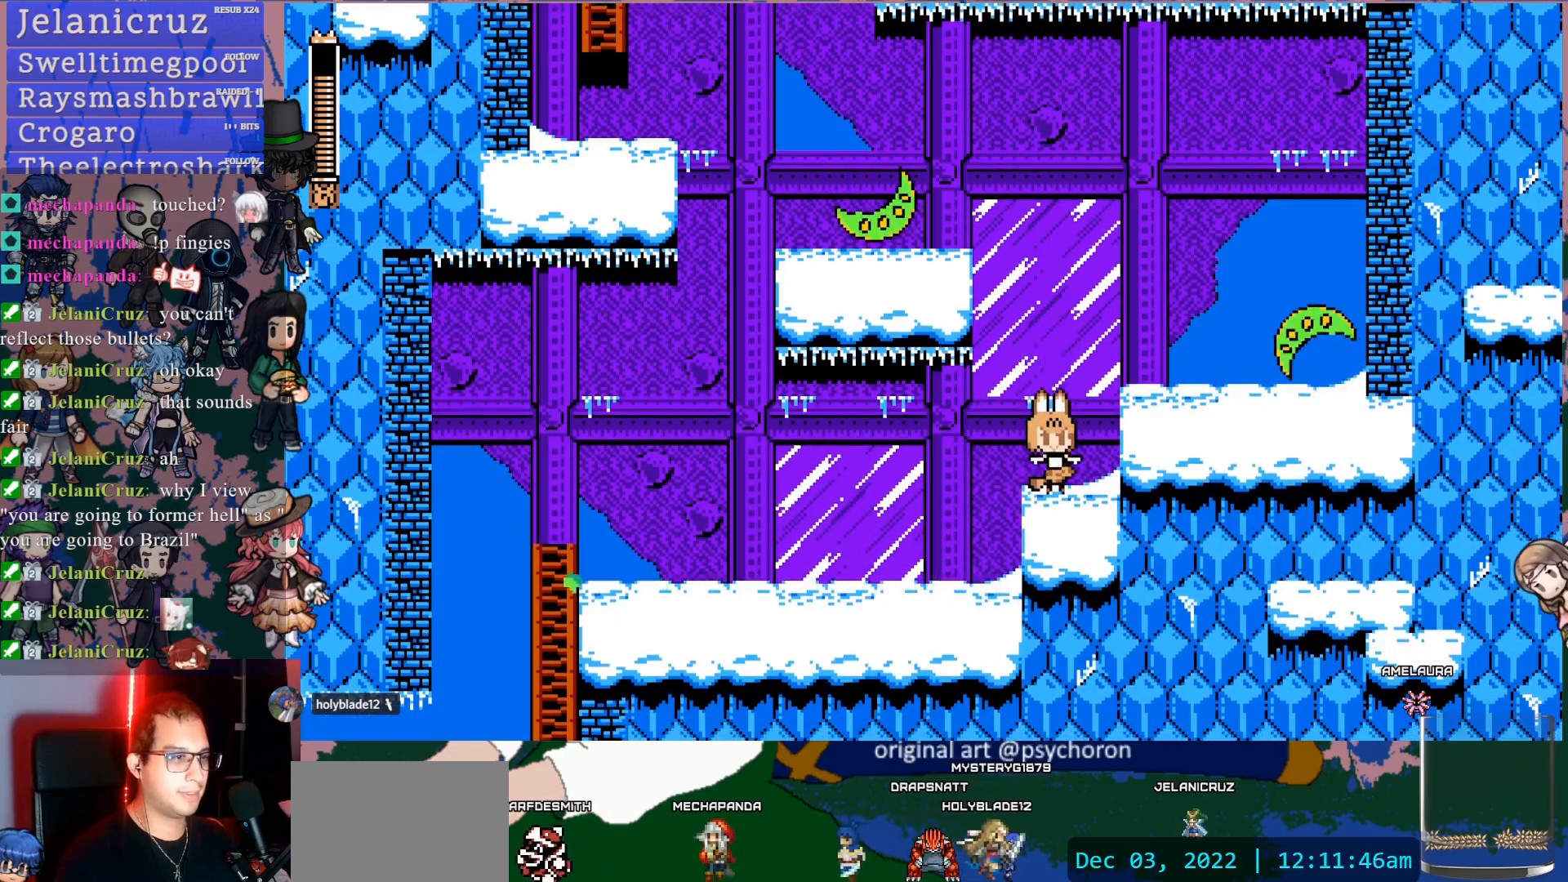
{"buttons": [], "left_stick": "center", "right_stick": "center", "events": []}
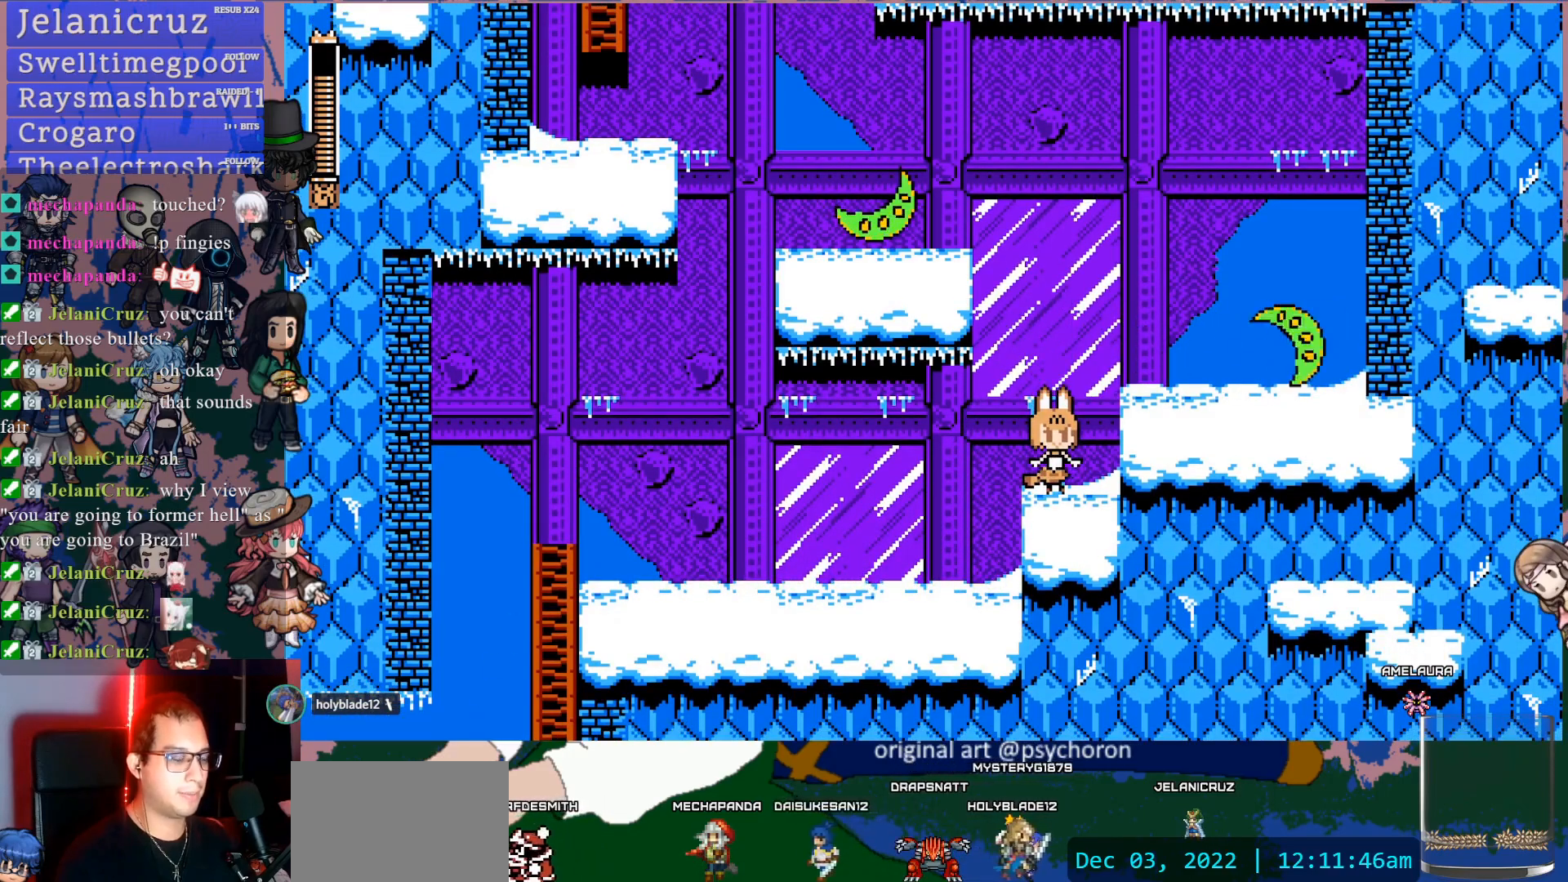
{"buttons": ["DPAD_RIGHT"], "left_stick": "center", "right_stick": "center", "events": [[267, "CROSS", "down"], [267, "DPAD_RIGHT", "down"], [400, "CROSS", "up"]]}
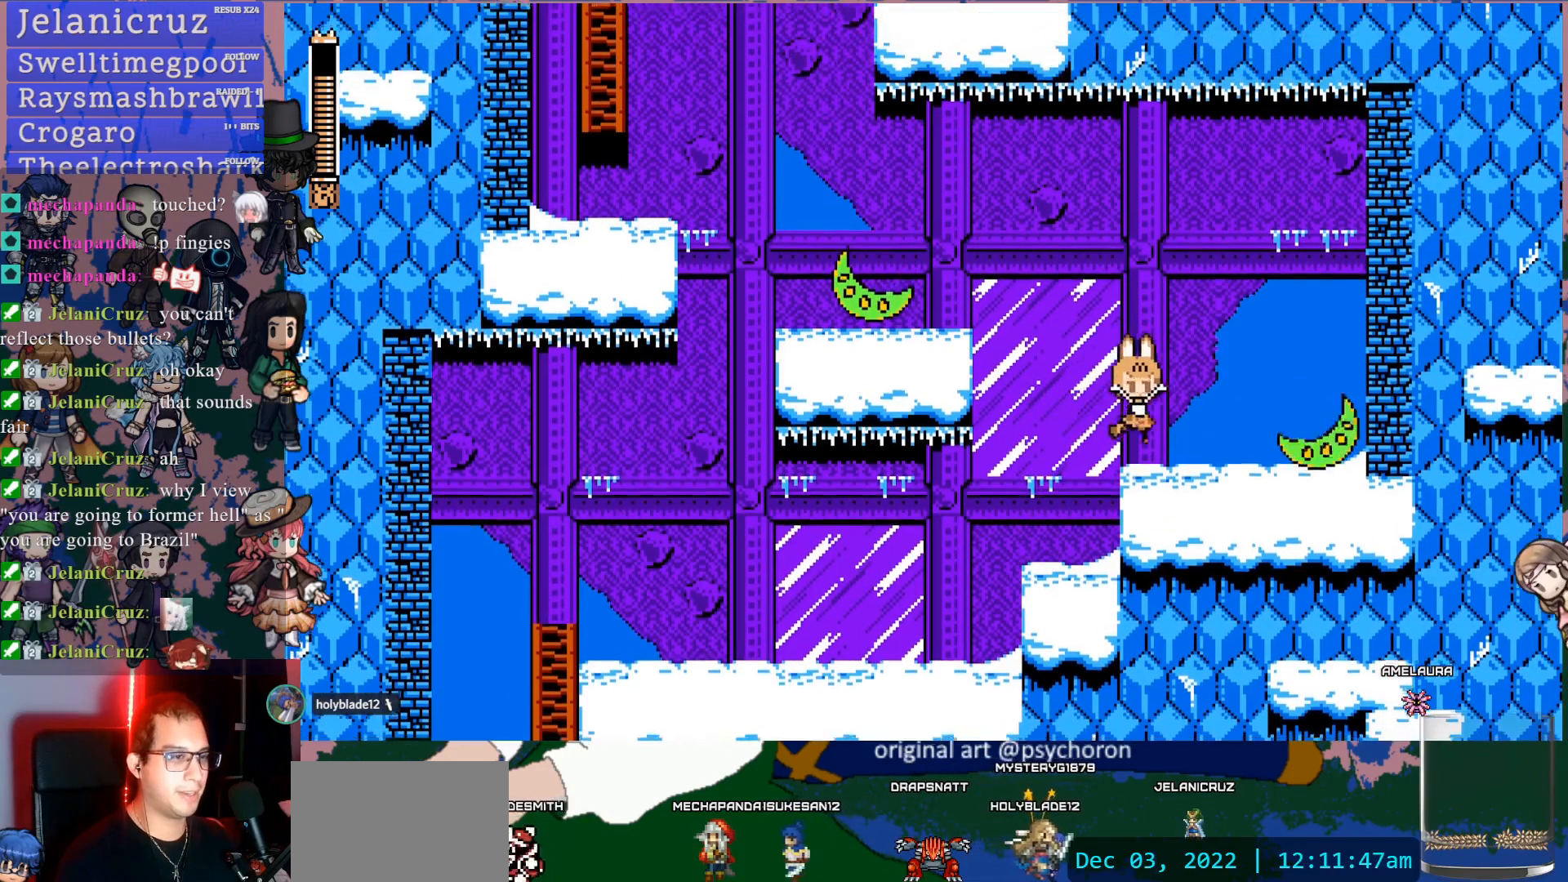
{"buttons": ["SQUARE"], "left_stick": "center", "right_stick": "center", "events": [[17, "DPAD_RIGHT", "up"], [33, "SQUARE", "down"], [117, "SQUARE", "up"], [167, "SQUARE", "down"], [283, "SQUARE", "up"], [333, "SQUARE", "down"], [433, "SQUARE", "up"], [483, "SQUARE", "down"]]}
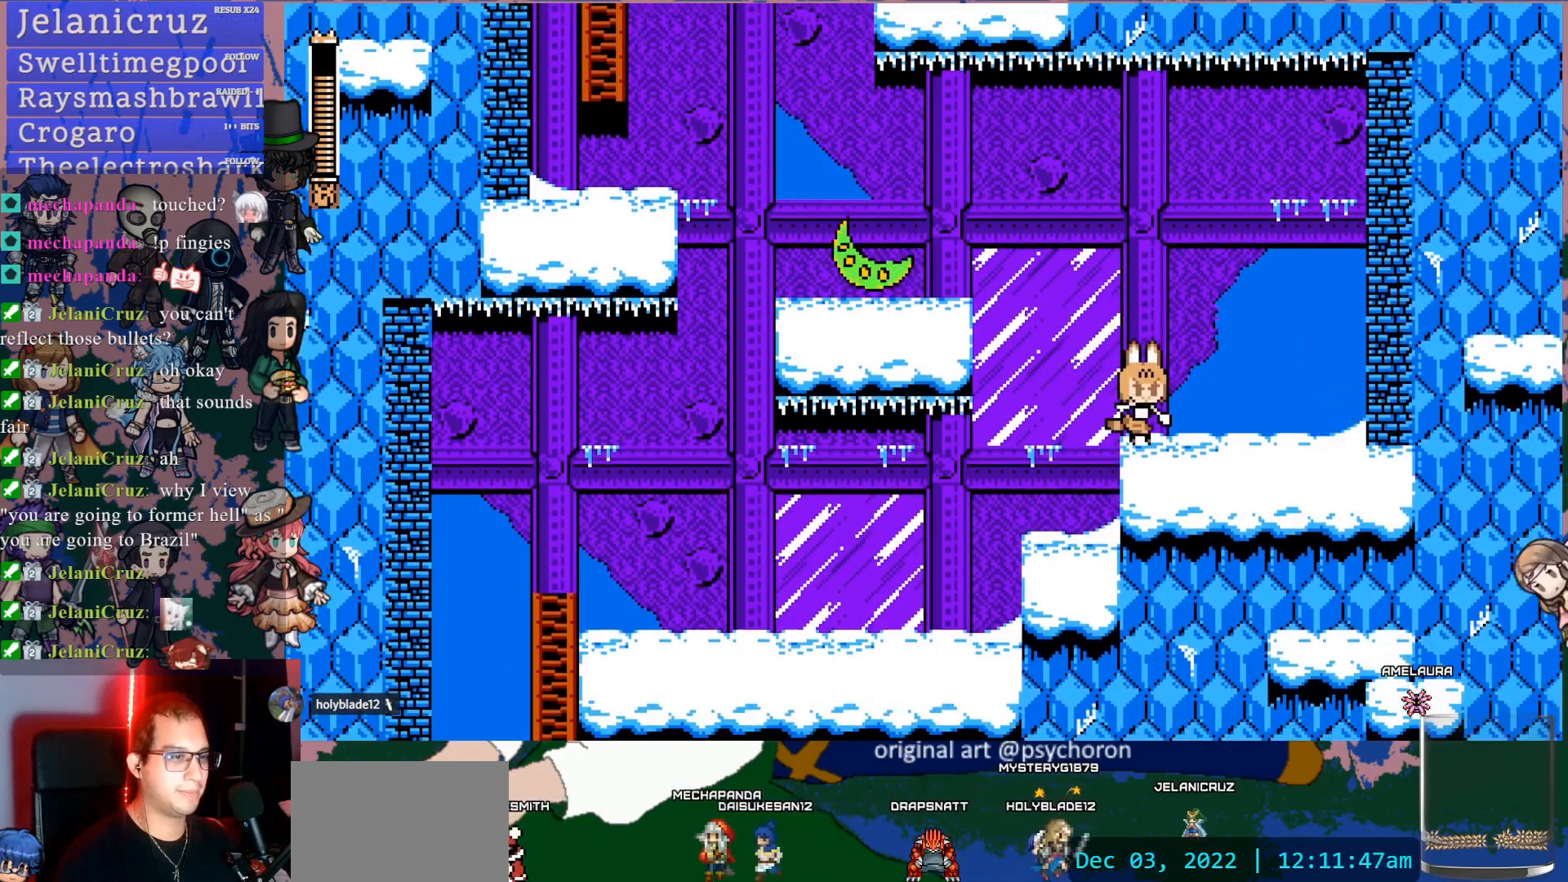
{"buttons": [], "left_stick": "center", "right_stick": "center", "events": [[83, "SQUARE", "up"], [133, "SQUARE", "down"], [233, "SQUARE", "up"], [283, "SQUARE", "down"], [383, "SQUARE", "up"]]}
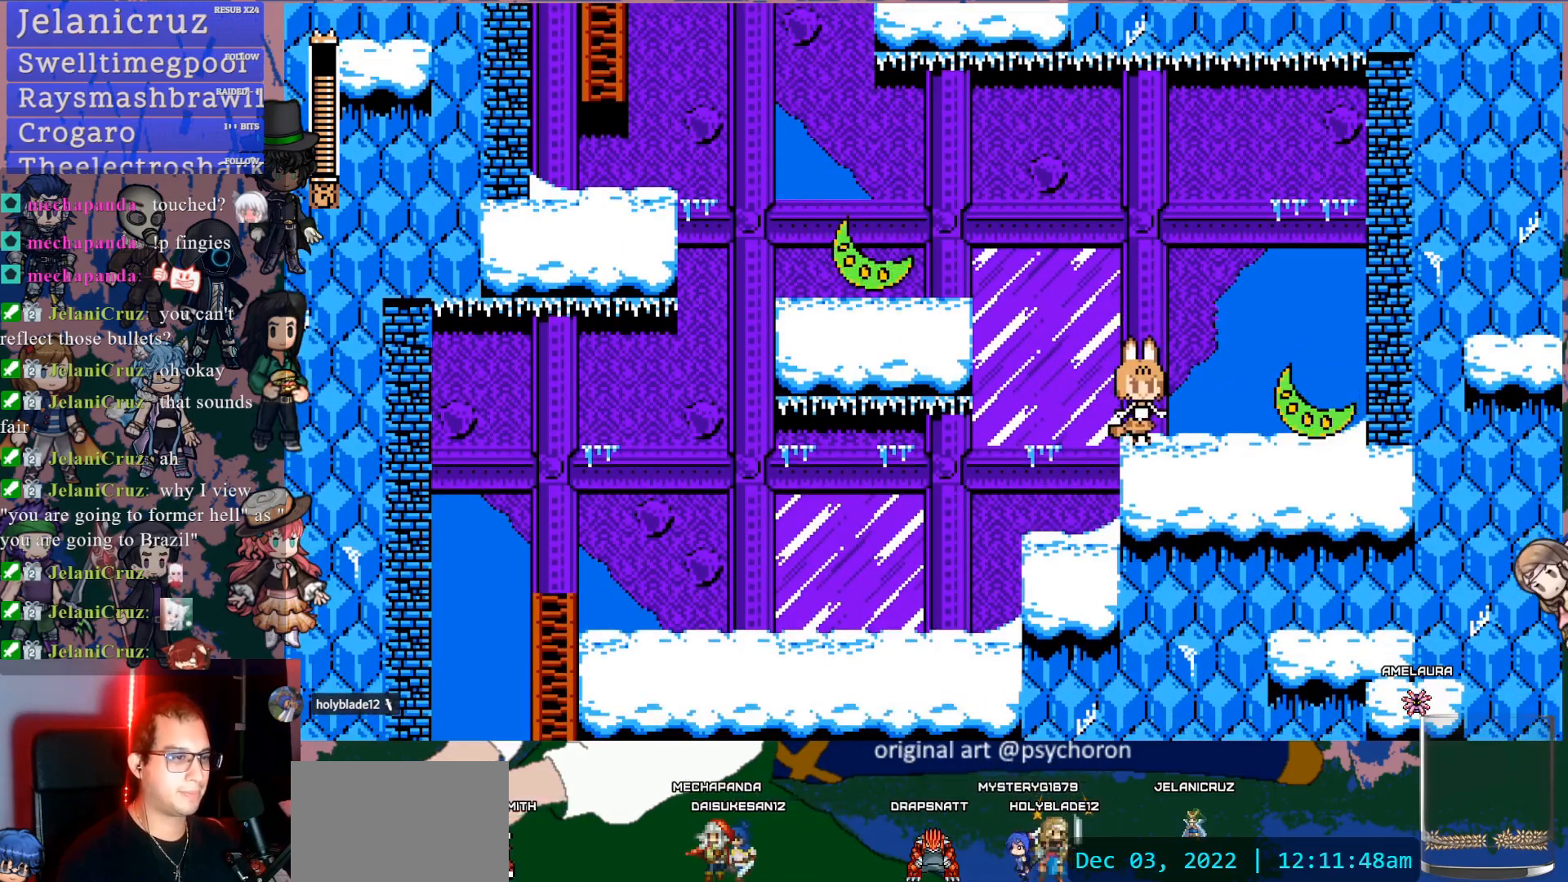
{"buttons": [], "left_stick": "center", "right_stick": "center"}
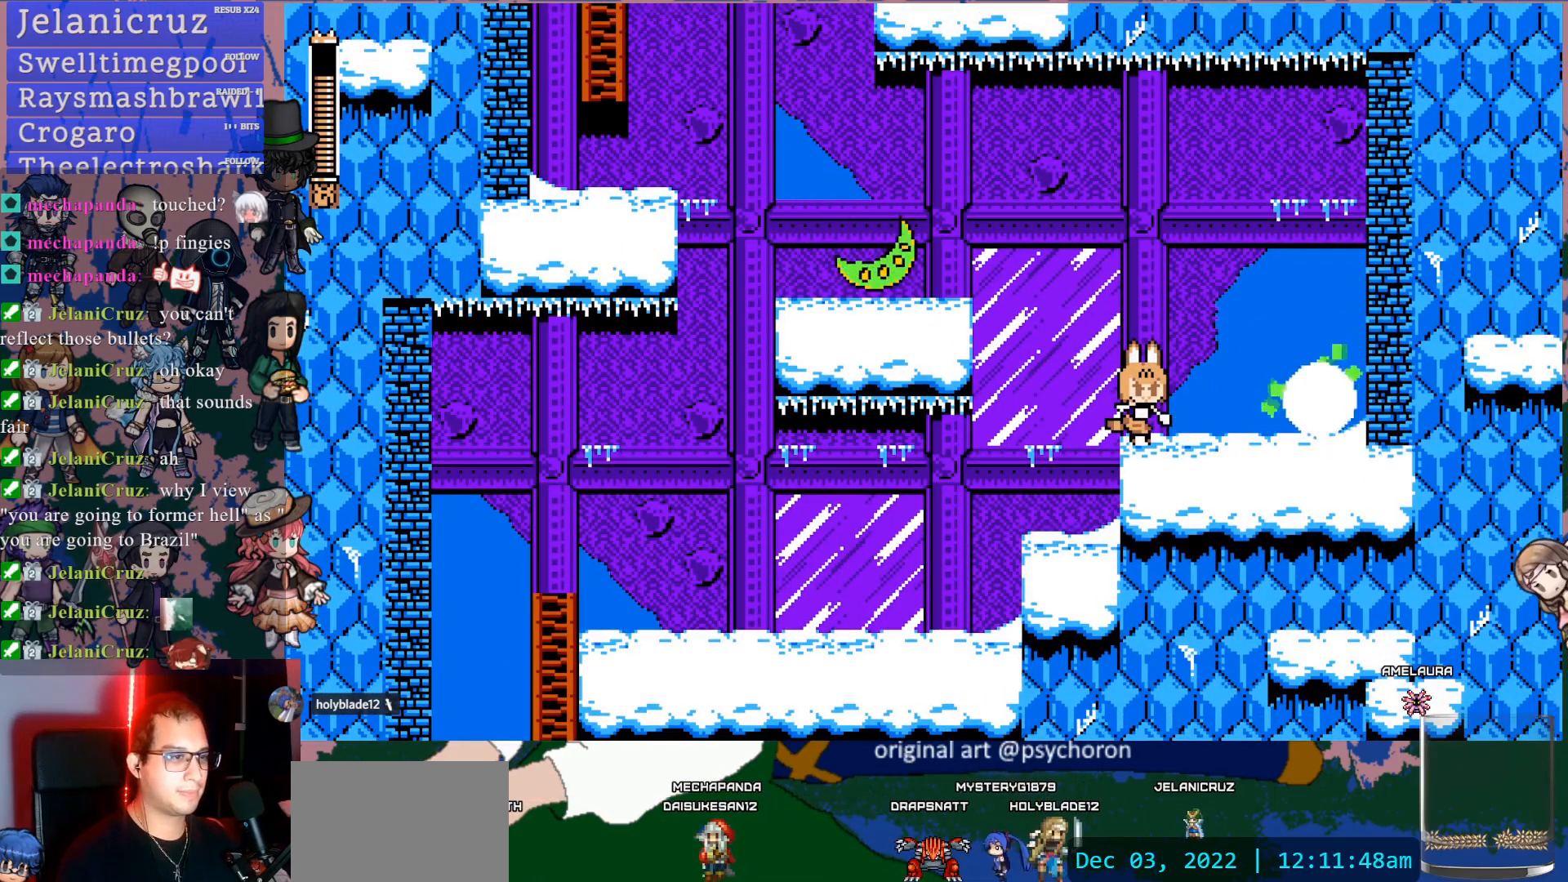
{"buttons": ["DPAD_RIGHT"], "left_stick": "center", "right_stick": "center", "events": [[150, "CROSS", "down"], [217, "DPAD_LEFT", "down"], [250, "SQUARE", "down"], [350, "DPAD_LEFT", "up"], [367, "CROSS", "up"], [383, "SQUARE", "up"], [433, "DPAD_RIGHT", "down"]]}